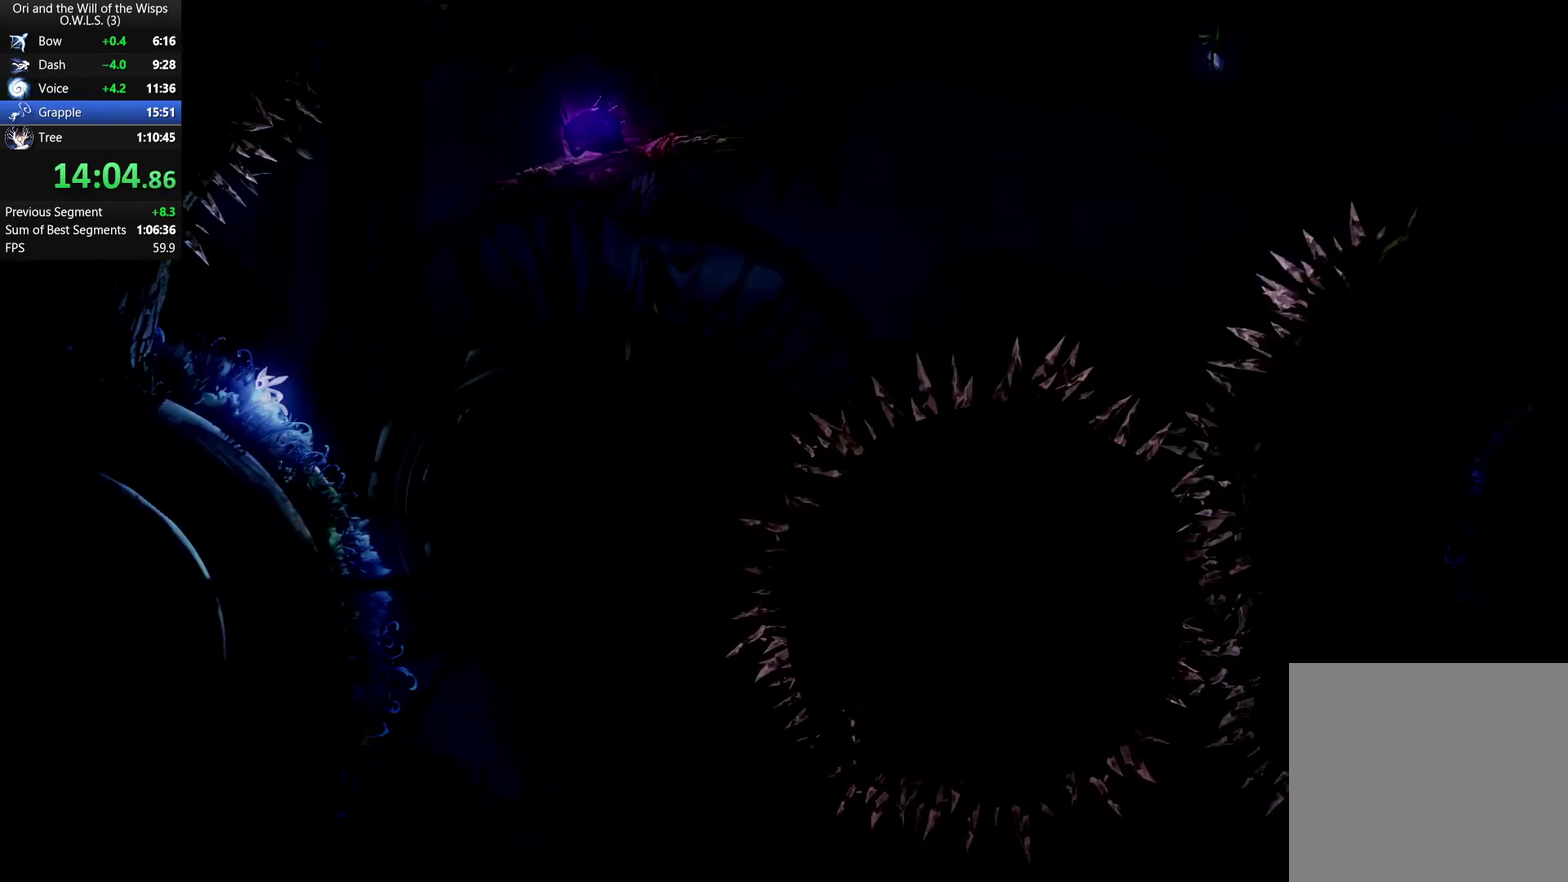
Gameplay with a controller (Xbox layout); each line is a JSON object with the inputs held at the frame after it. "events" lists button and stick changes between this image and that frame as [ms after this image, input, new state], when the widget could be followed in between.
{"buttons": [], "left_stick": "right", "right_stick": "center", "events": [[200, "left_stick", "up"], [367, "left_stick", "right"]]}
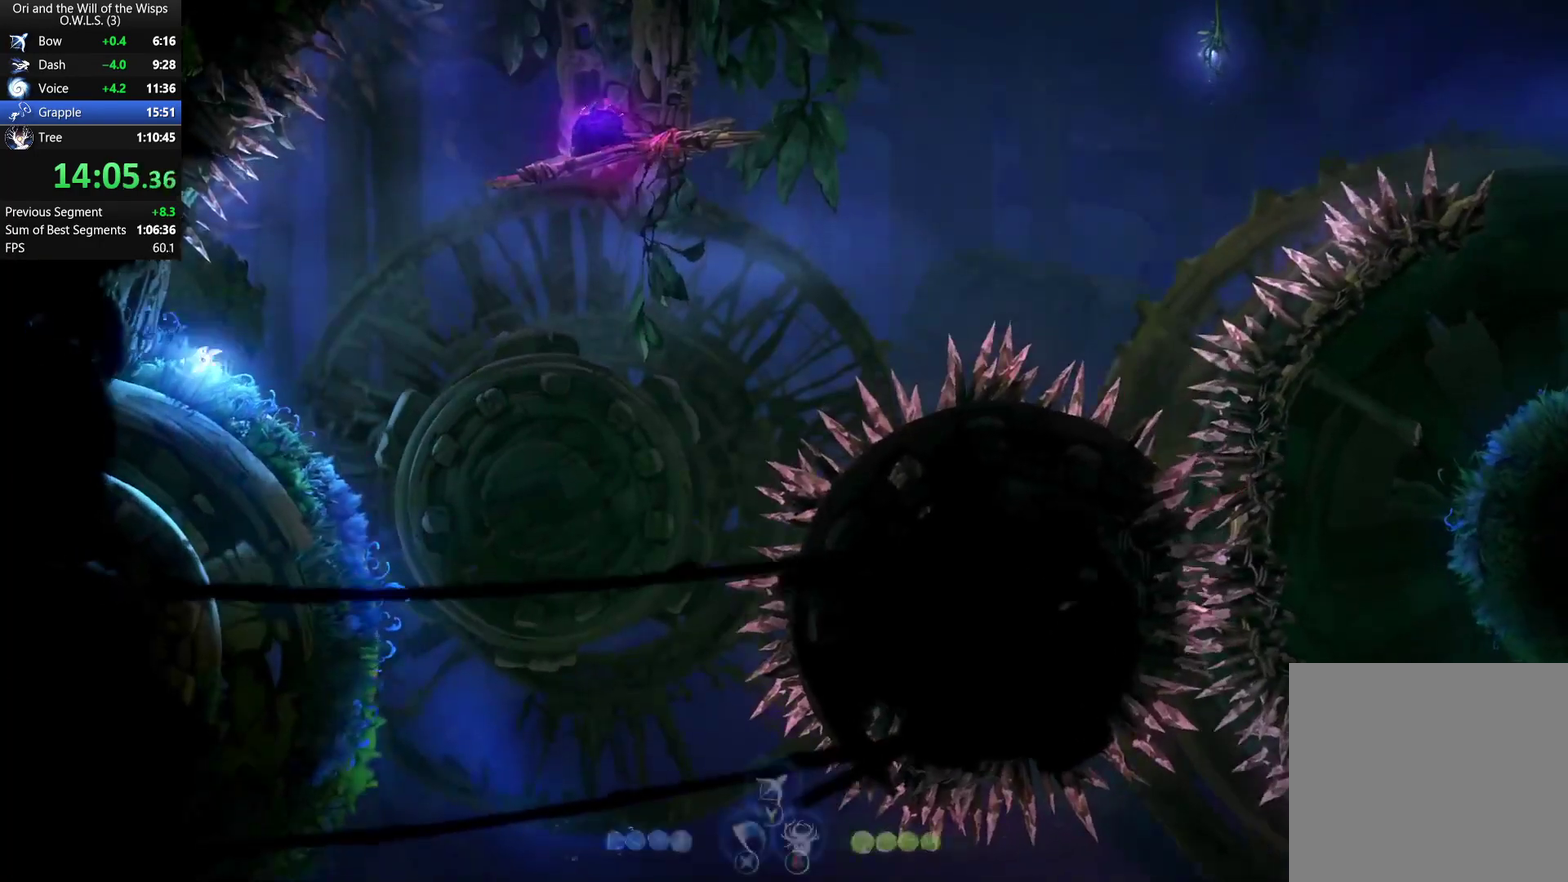
{"buttons": [], "left_stick": "right", "right_stick": "center", "events": [[117, "A", "down"], [500, "A", "up"]]}
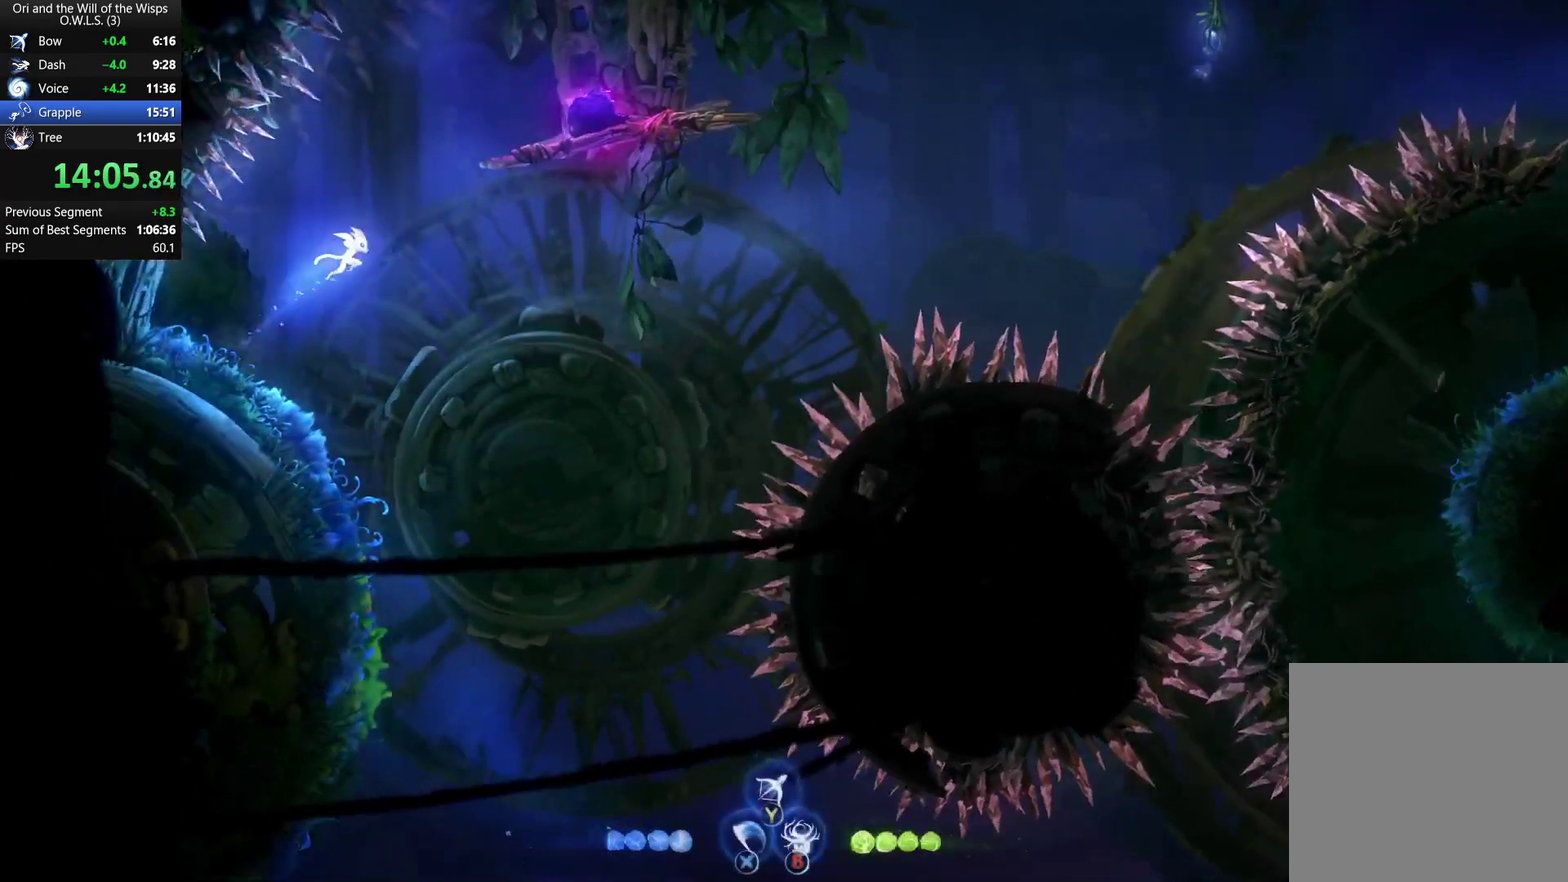
{"buttons": ["X"], "left_stick": "center", "right_stick": "center", "events": [[83, "A", "down"], [250, "X", "down"], [283, "A", "up"], [300, "left_stick", "center"], [350, "X", "up"], [400, "A", "down"], [450, "X", "down"], [500, "A", "up"]]}
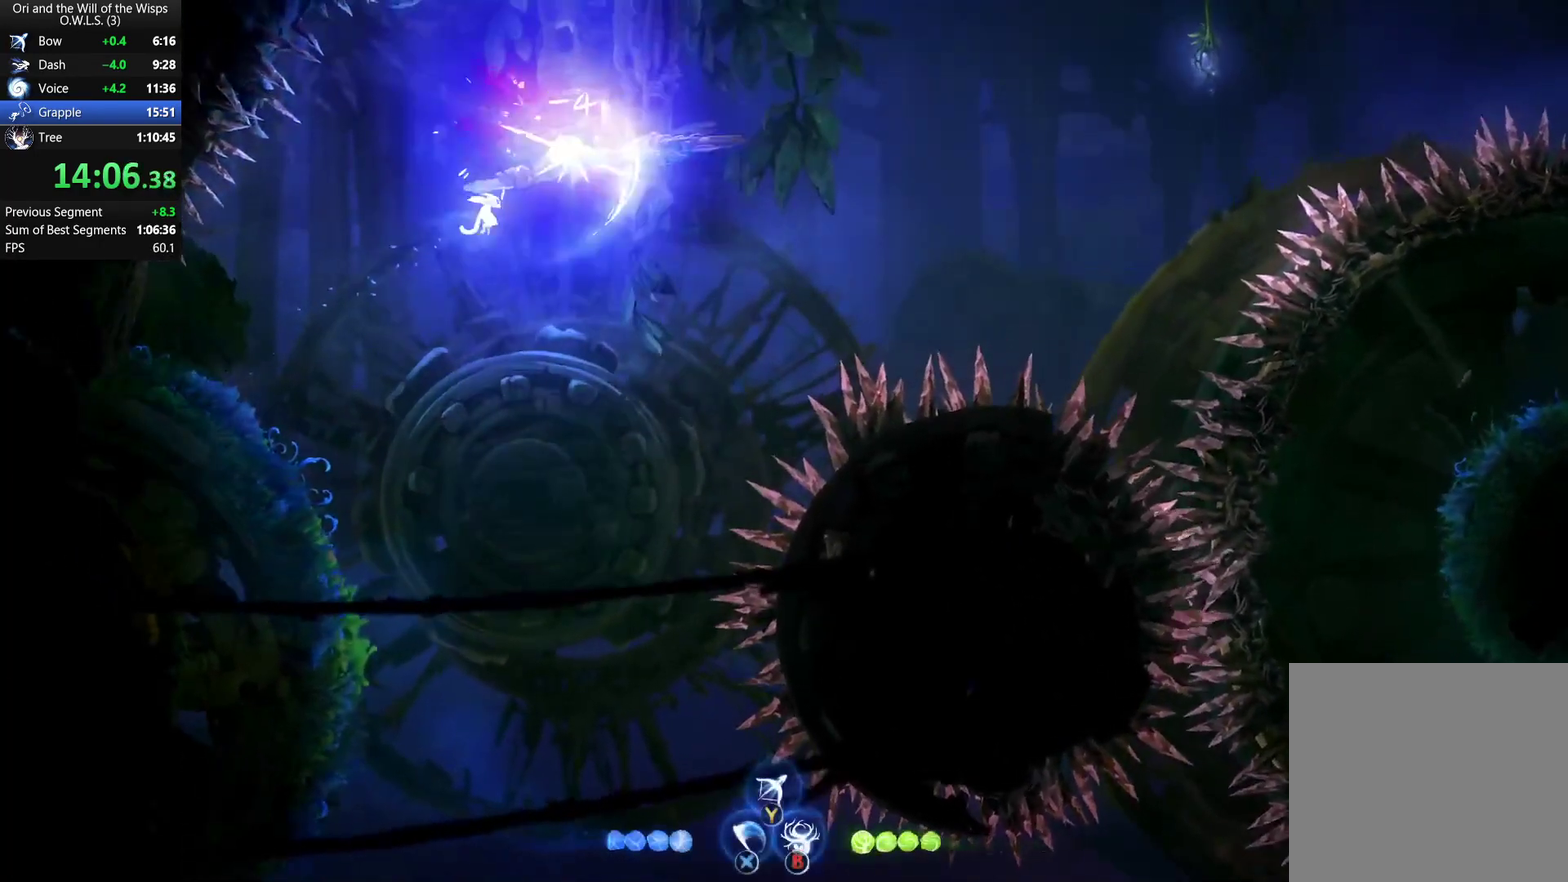
{"buttons": ["L1"], "left_stick": "right", "right_stick": "center", "events": [[33, "left_stick", "right"], [50, "X", "up"], [100, "A", "down"], [317, "A", "up"], [350, "L1", "down"]]}
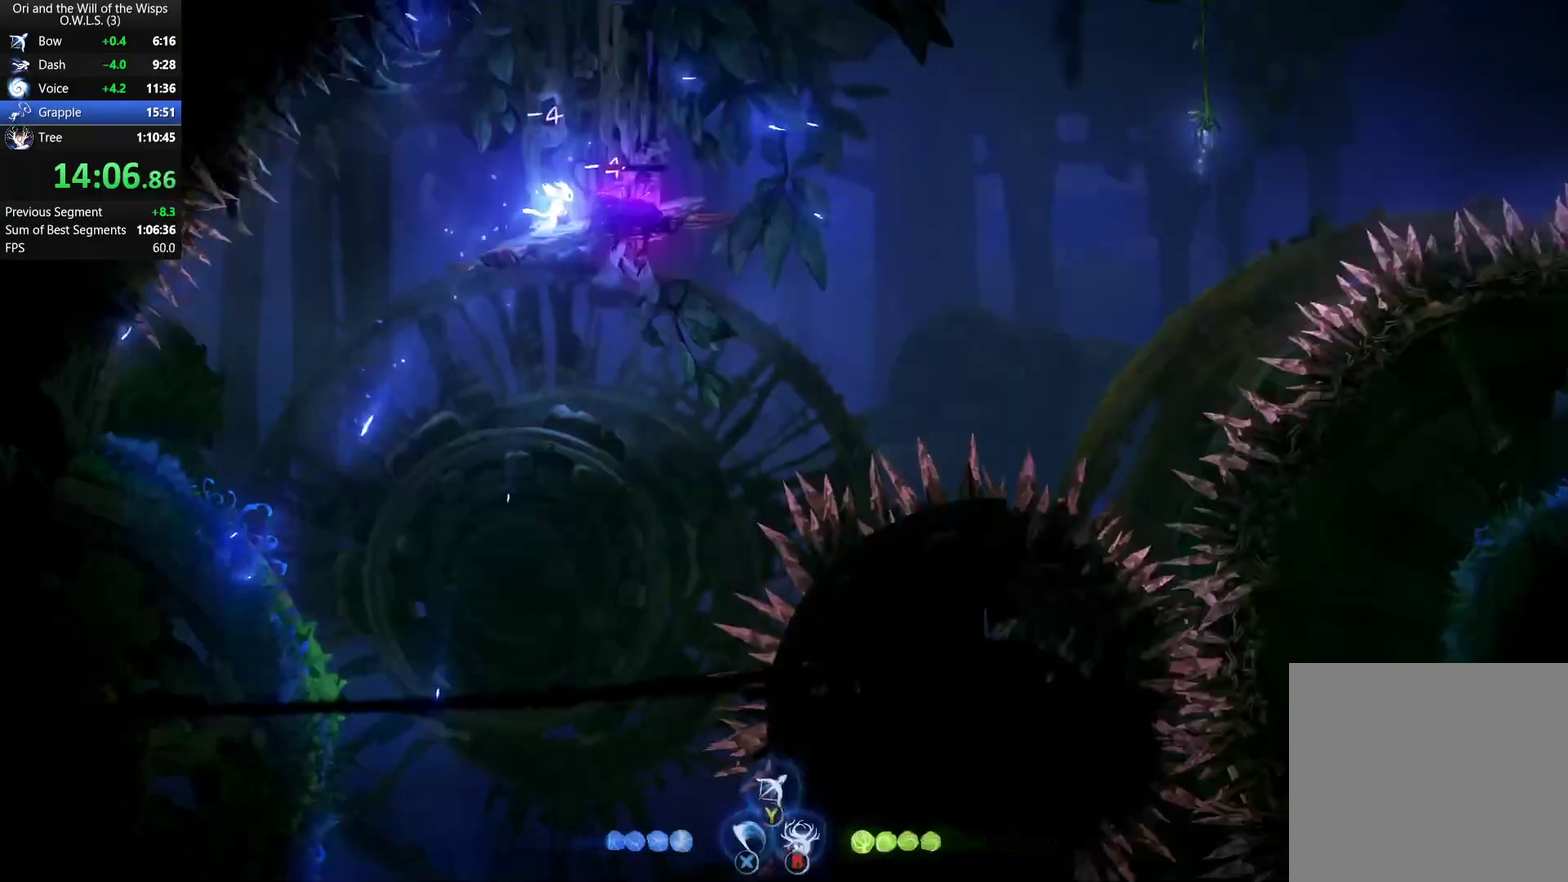
{"buttons": [], "left_stick": "right", "right_stick": "center", "events": [[133, "L1", "up"], [167, "left_stick", "center"], [450, "left_stick", "right"]]}
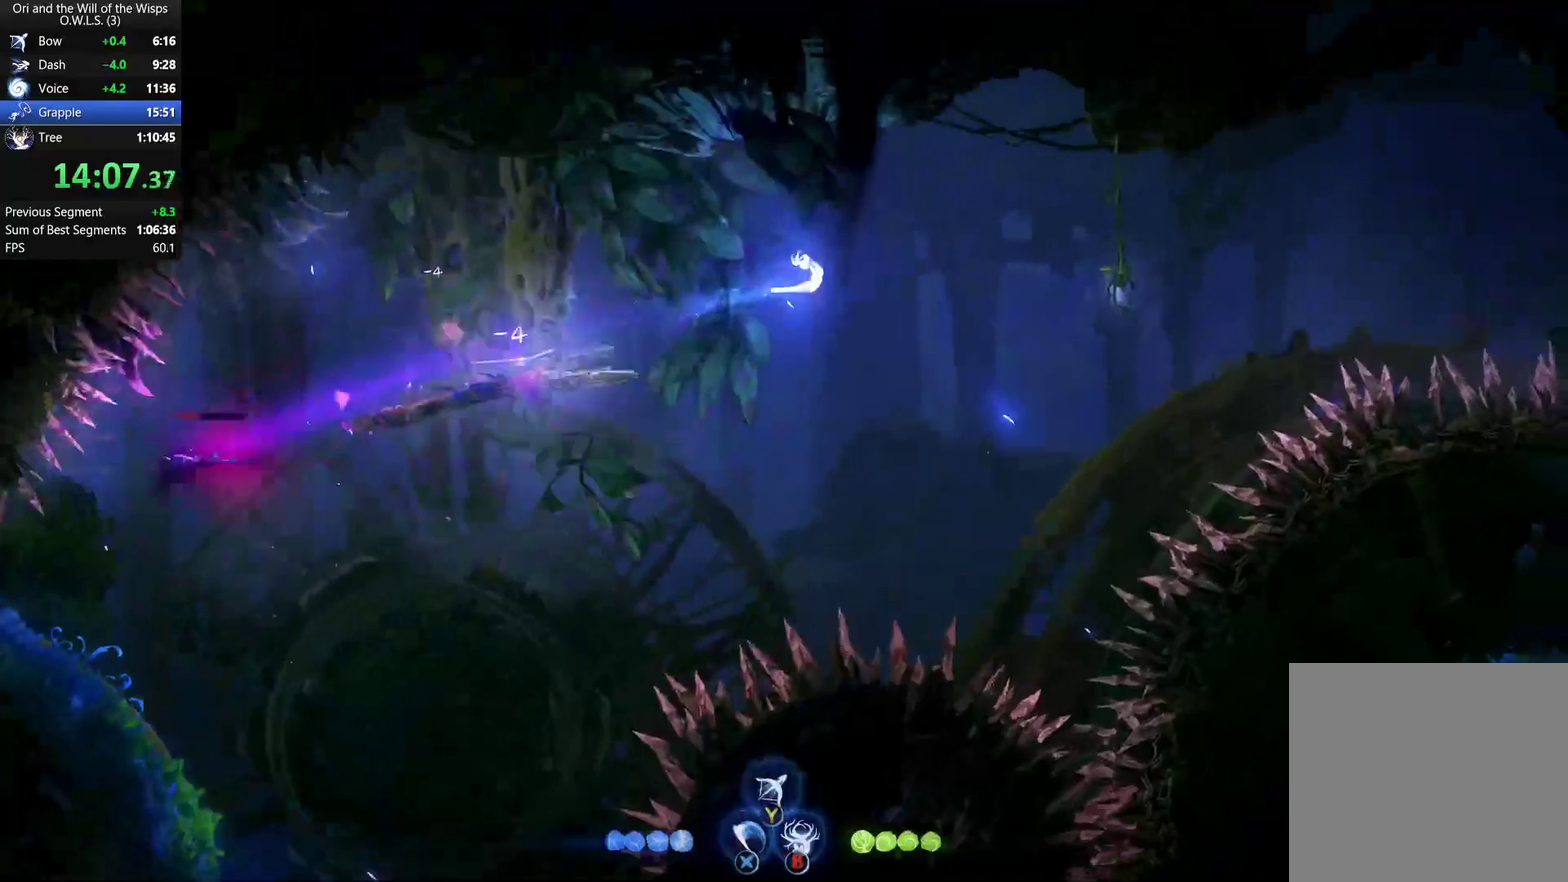
{"buttons": [], "left_stick": "center", "right_stick": "center", "events": [[67, "R1", "down"], [183, "L1", "down"], [183, "R1", "up"], [367, "L1", "up"], [433, "left_stick", "center"]]}
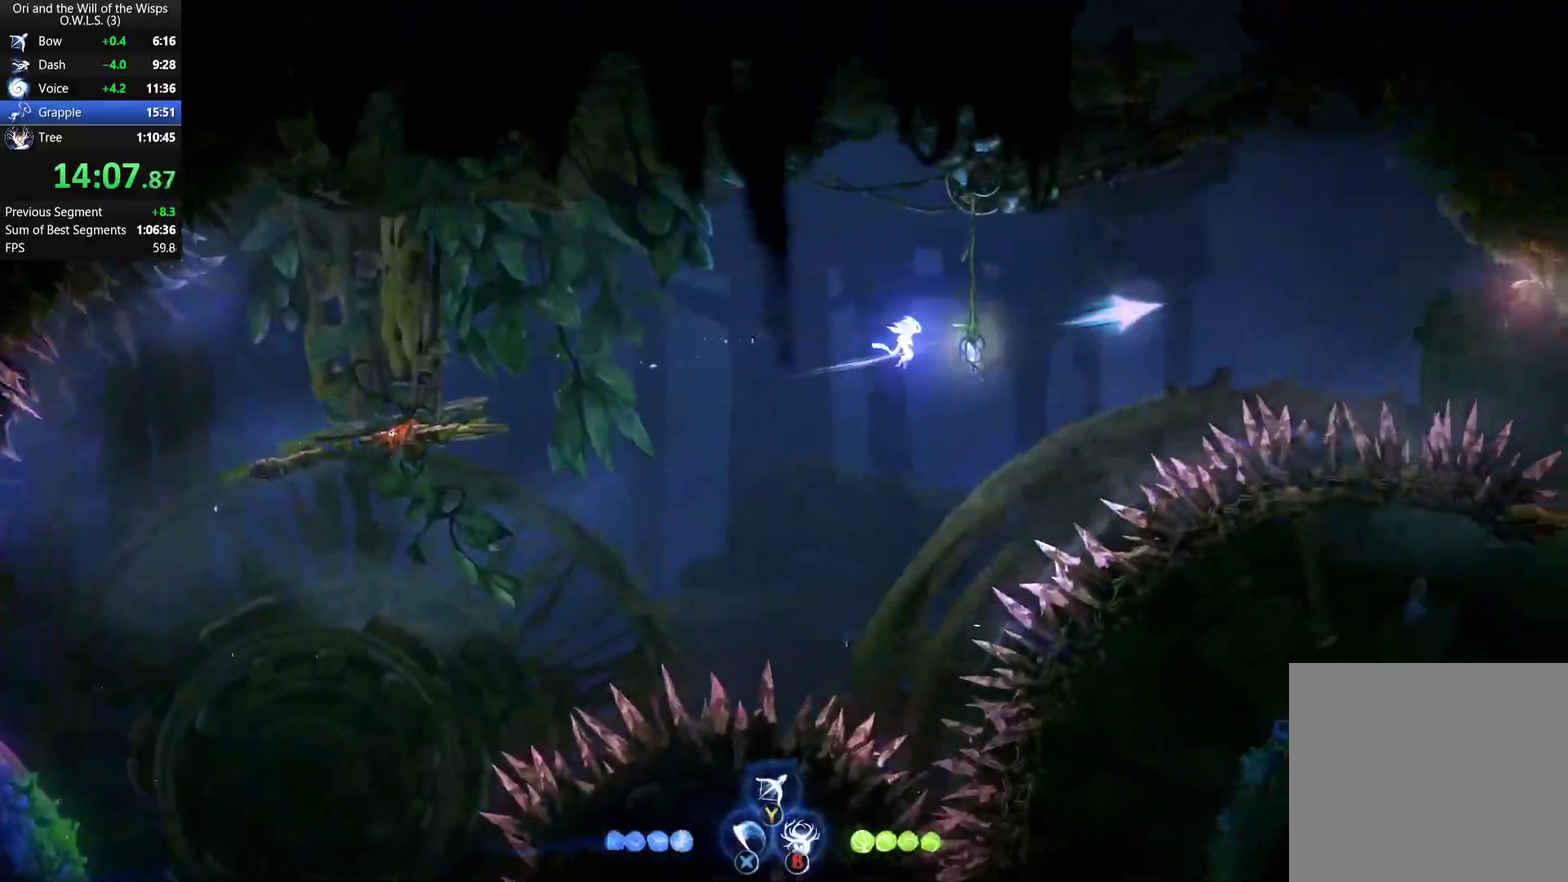
{"buttons": [], "left_stick": "center", "right_stick": "center", "events": []}
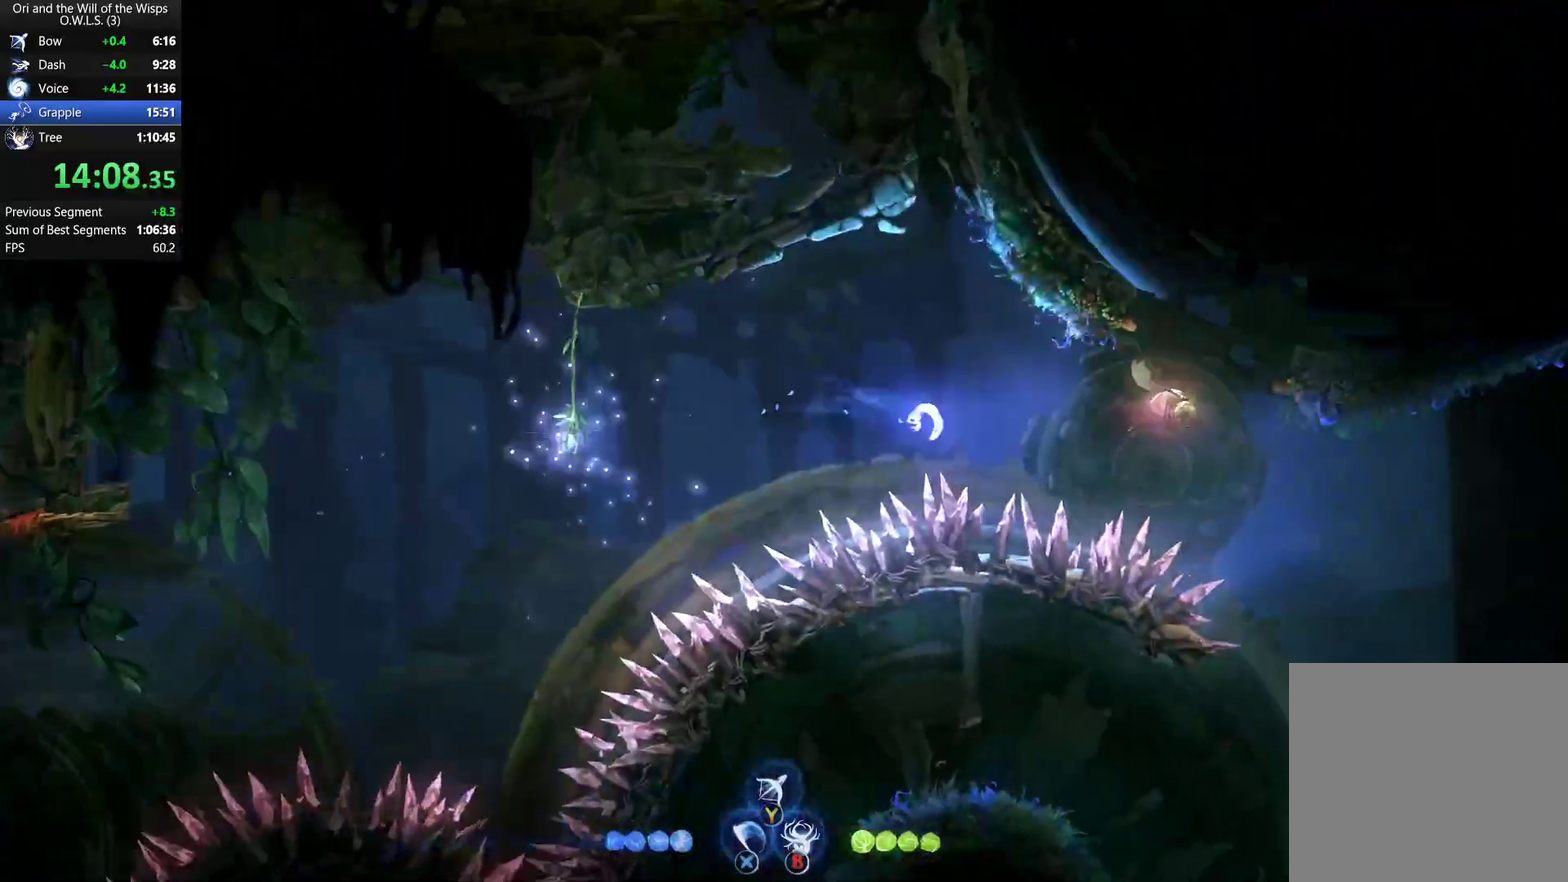
{"buttons": ["L1"], "left_stick": "up", "right_stick": "center", "events": [[100, "A", "down"], [117, "left_stick", "right"], [200, "A", "up"], [217, "L1", "down"], [300, "left_stick", "up-right"], [350, "left_stick", "up"]]}
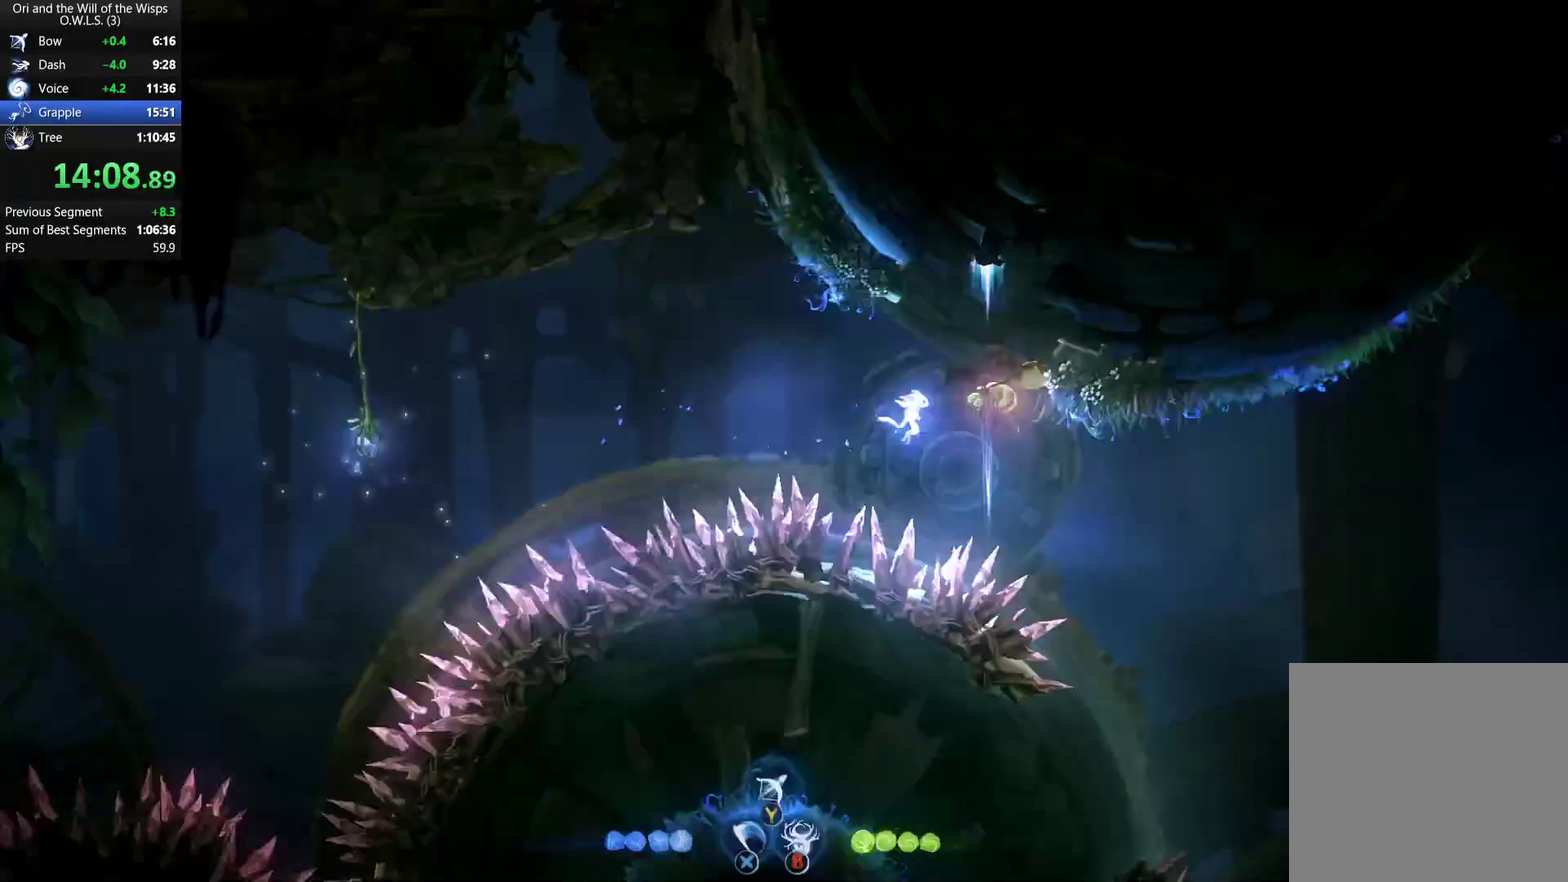
{"buttons": [], "left_stick": "up-left", "right_stick": "center", "events": [[100, "L1", "up"], [433, "left_stick", "up-left"]]}
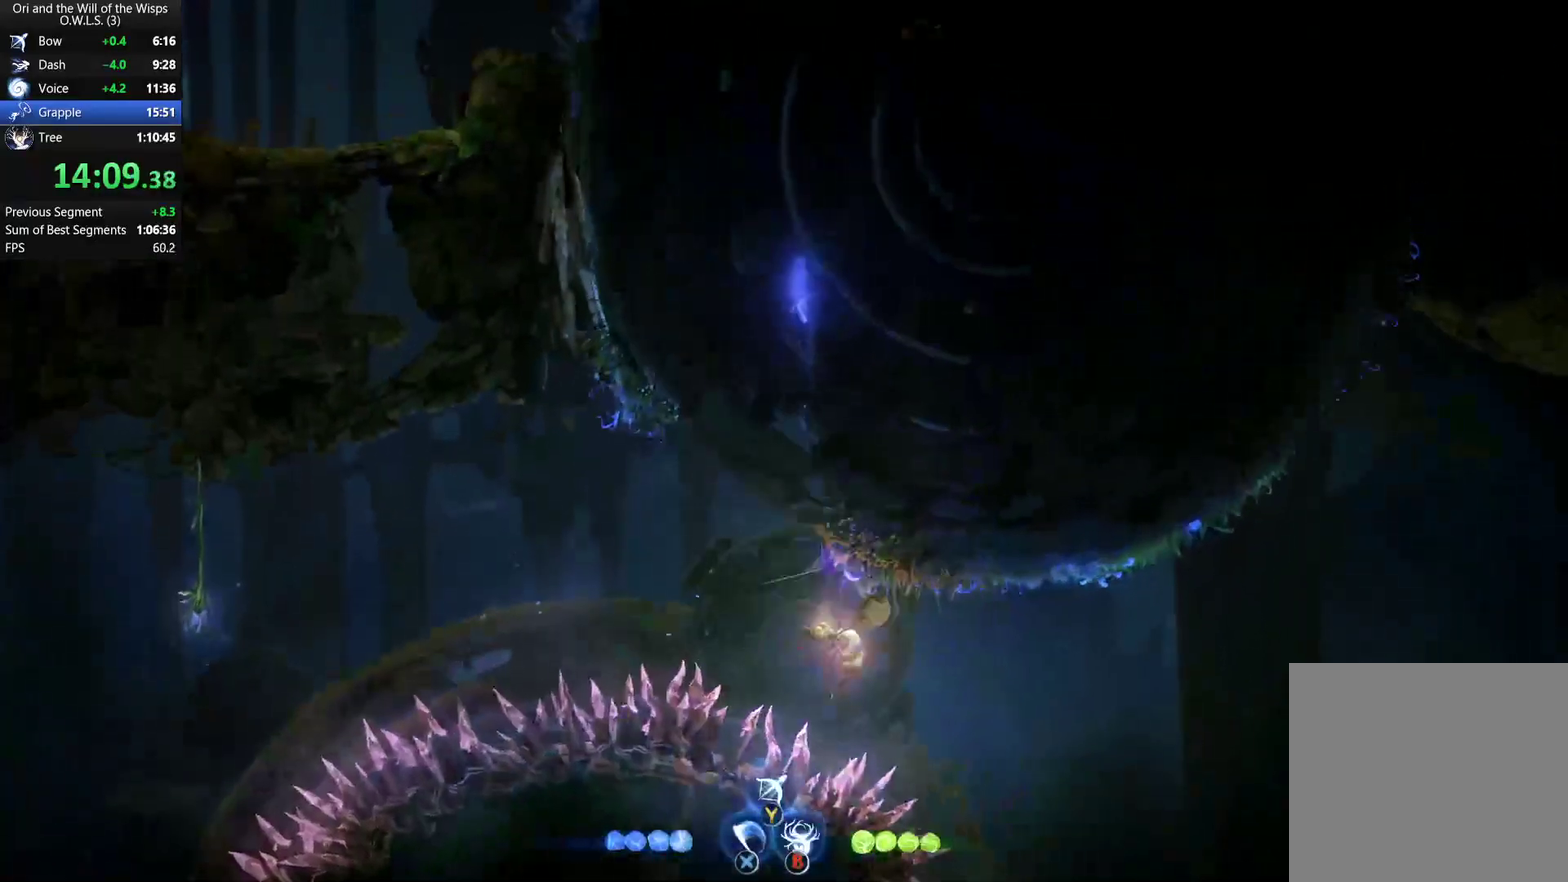
{"buttons": ["A"], "left_stick": "right", "right_stick": "center", "events": [[67, "left_stick", "left"], [150, "R1", "down"], [267, "R1", "up"], [333, "A", "down"], [467, "left_stick", "right"]]}
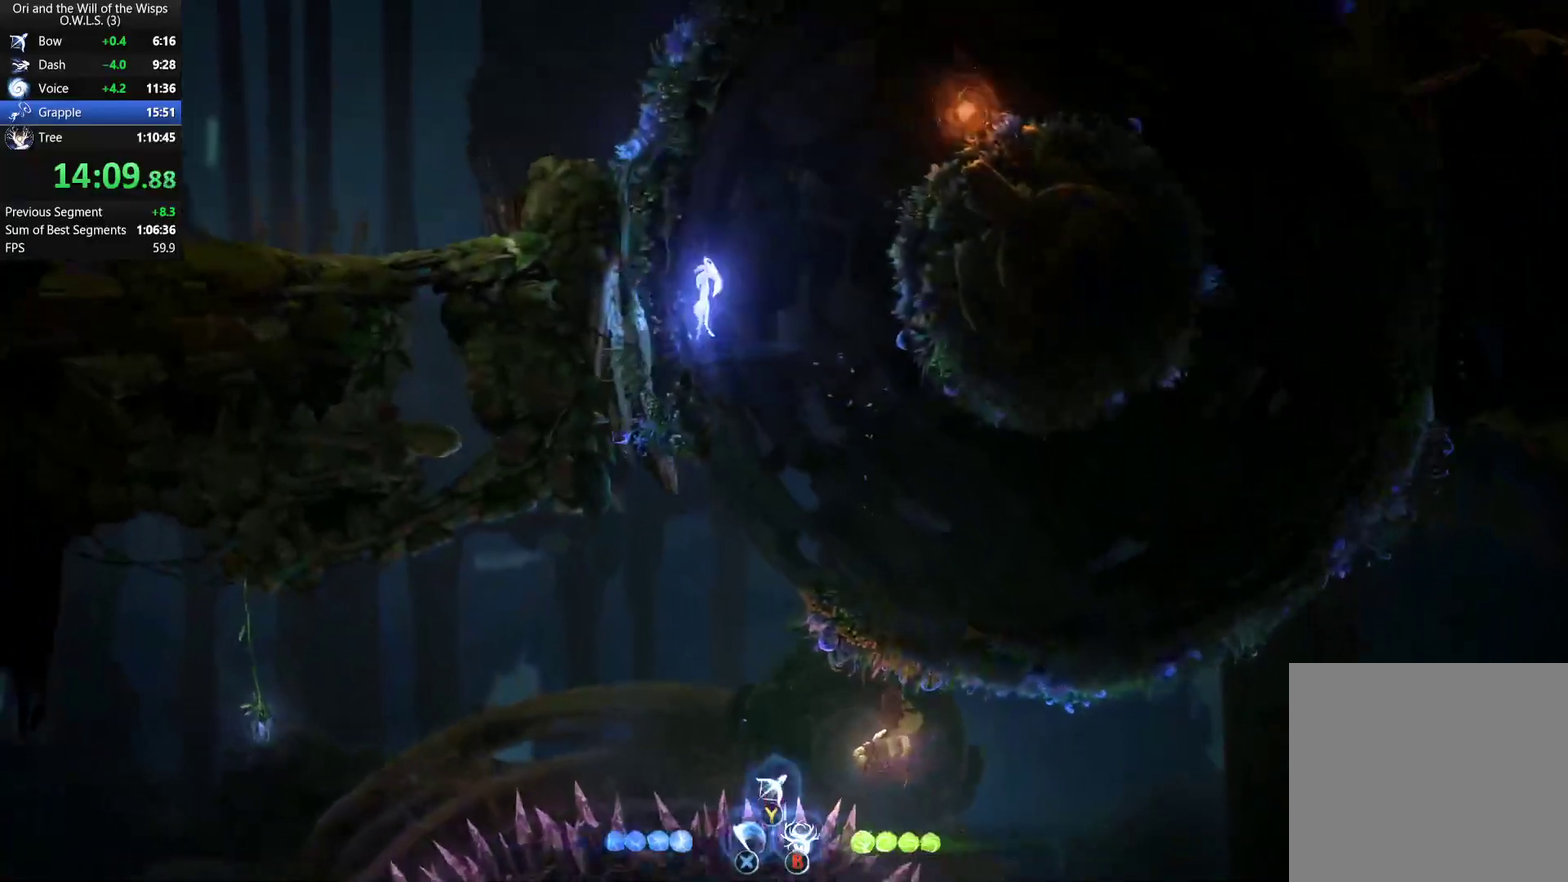
{"buttons": ["R1"], "left_stick": "right", "right_stick": "center", "events": [[383, "R1", "down"], [433, "A", "up"]]}
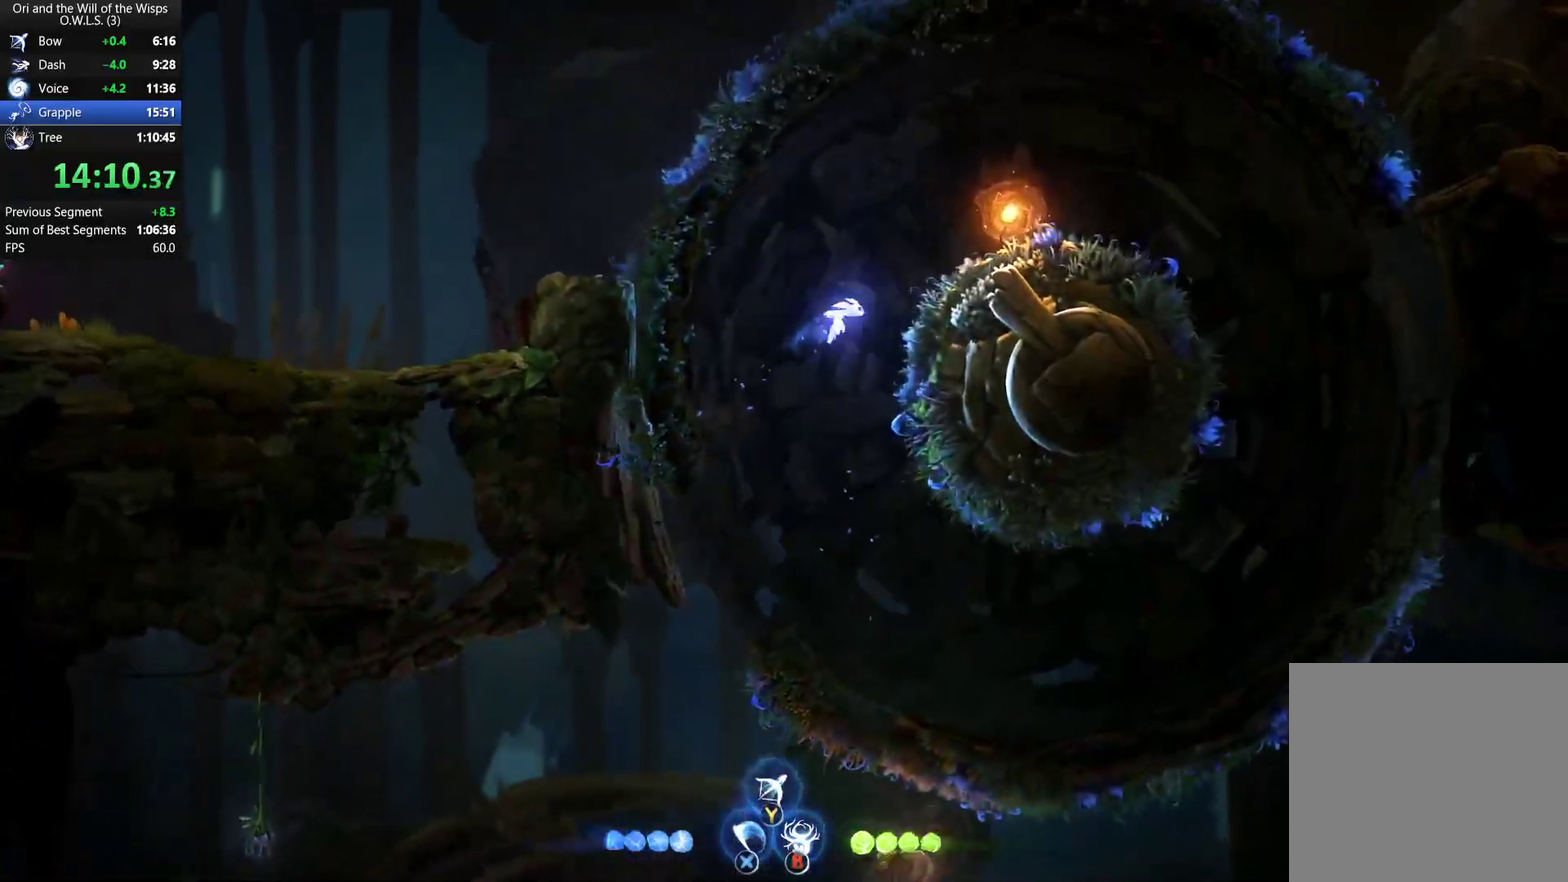
{"buttons": [], "left_stick": "center", "right_stick": "center", "events": [[50, "A", "down"], [67, "R1", "up"], [367, "A", "up"], [417, "left_stick", "center"]]}
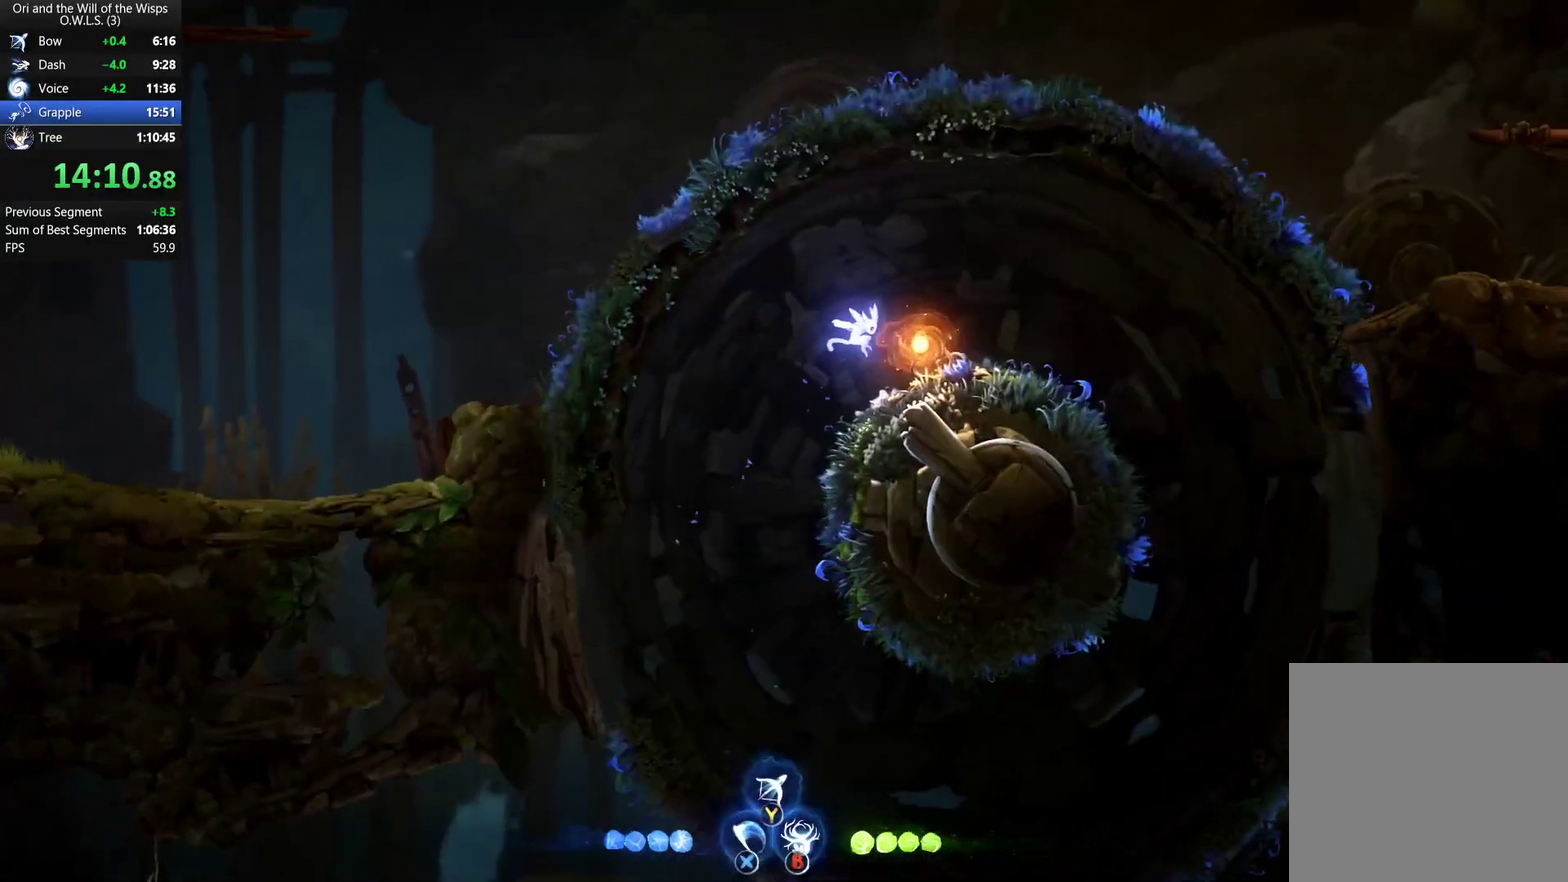
{"buttons": ["A"], "left_stick": "left", "right_stick": "center", "events": [[100, "left_stick", "right"], [300, "left_stick", "center"], [417, "A", "down"], [467, "left_stick", "left"]]}
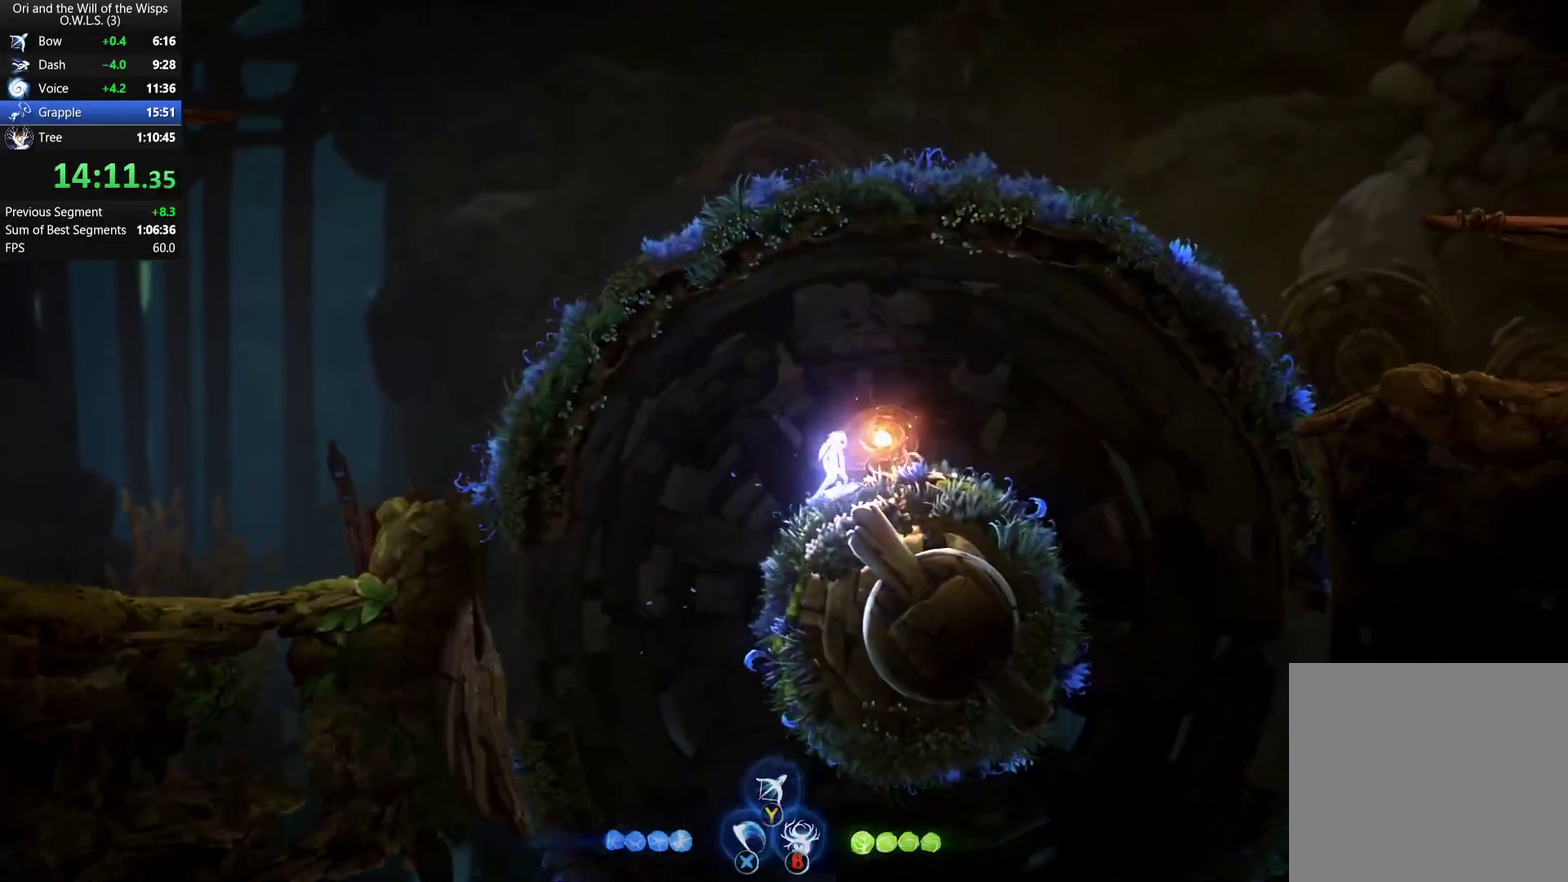
{"buttons": ["A"], "left_stick": "left", "right_stick": "center", "events": [[267, "left_stick", "center"], [367, "left_stick", "left"]]}
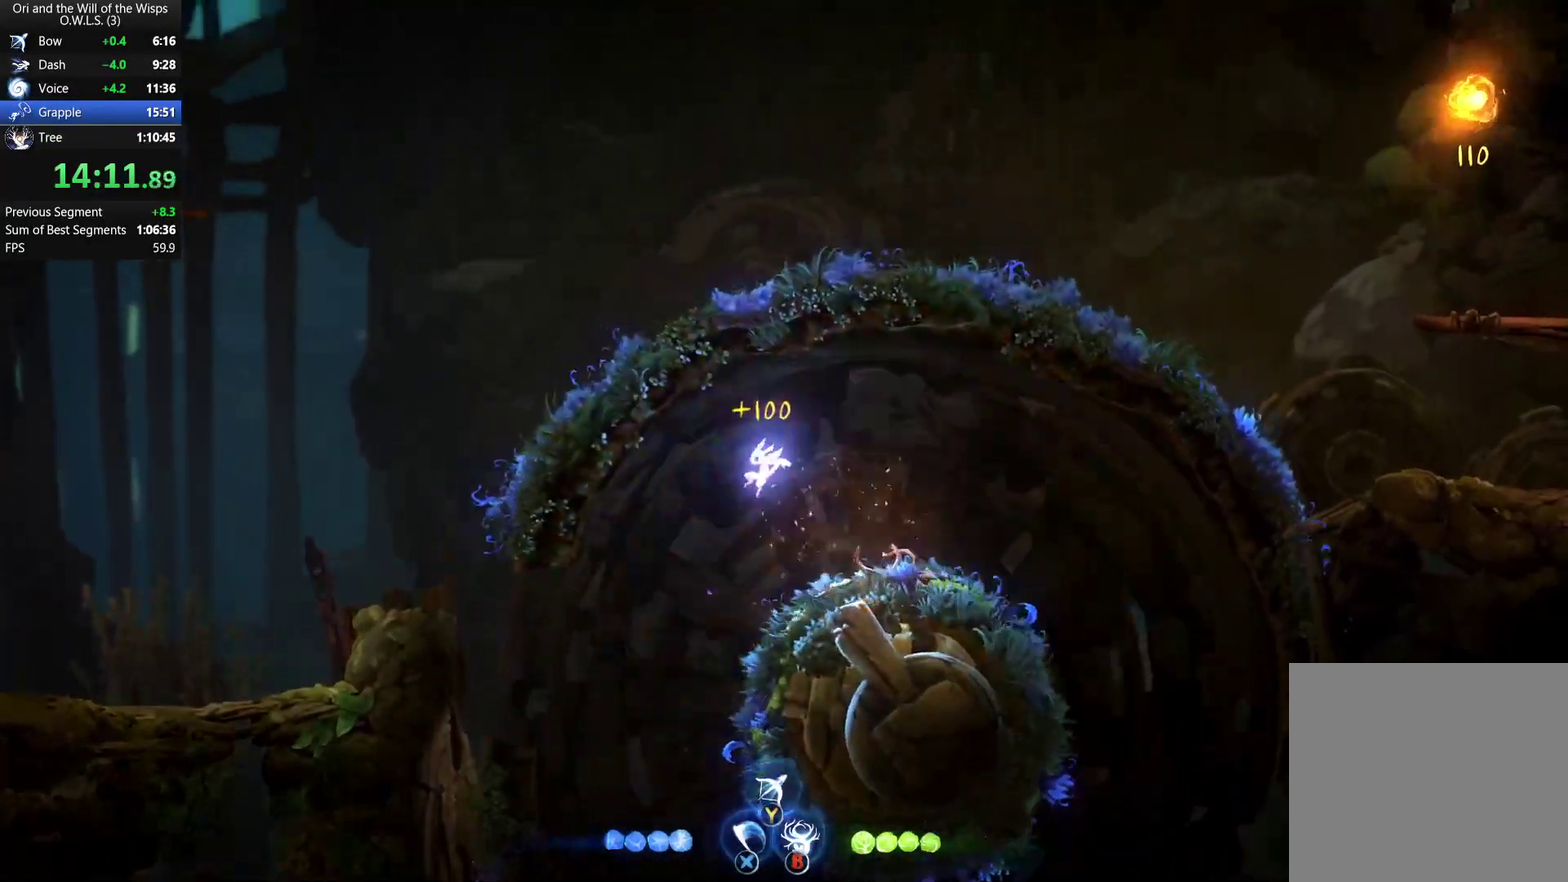
{"buttons": [], "left_stick": "left", "right_stick": "center", "events": [[33, "A", "up"], [350, "R1", "down"], [483, "R1", "up"]]}
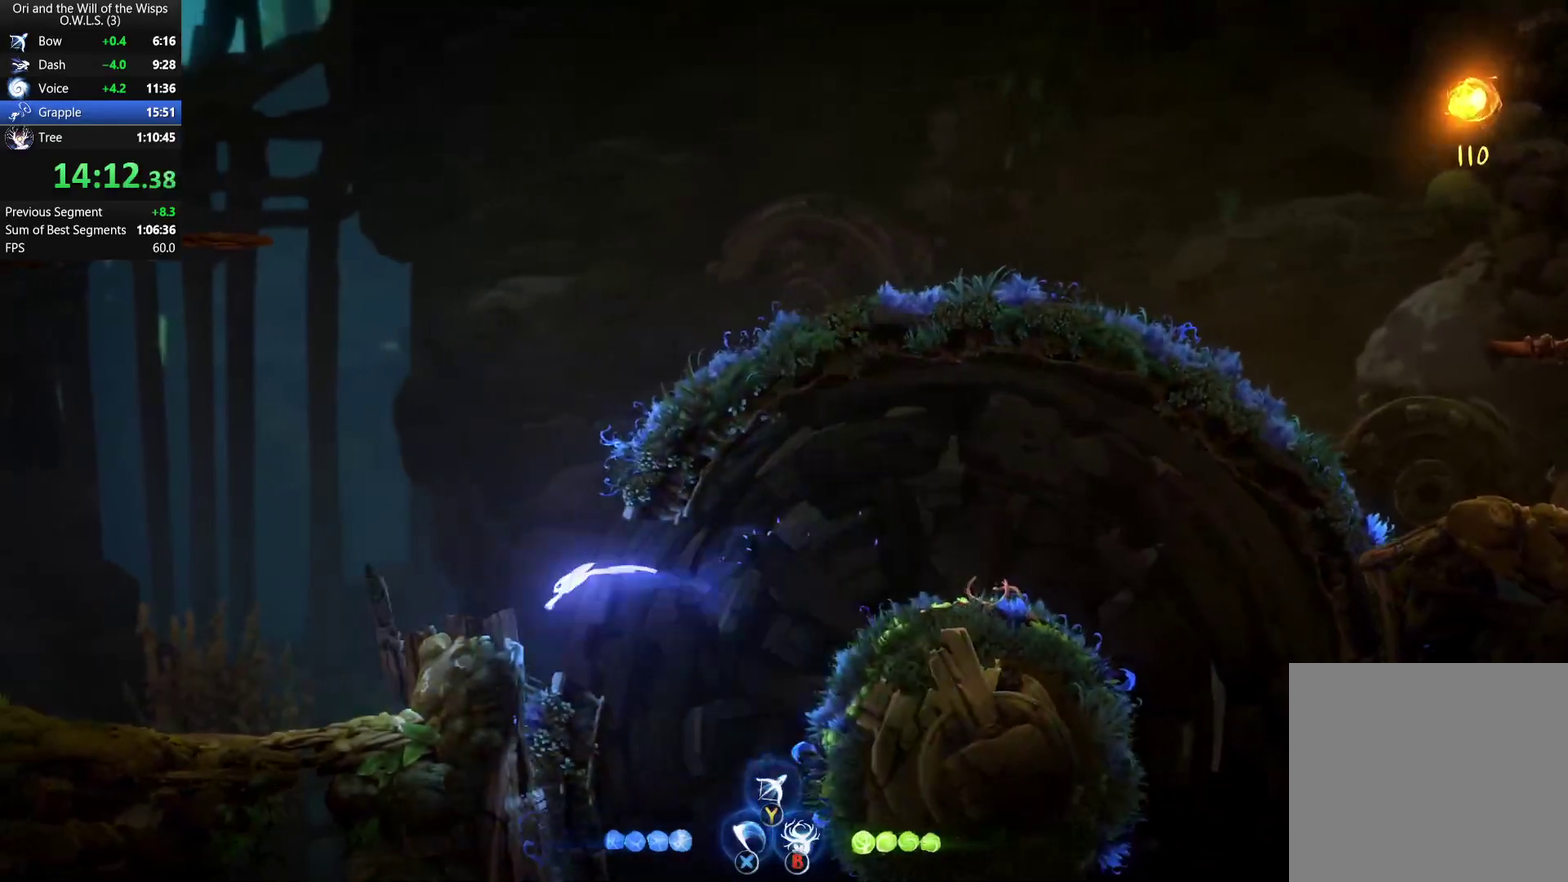
{"buttons": [], "left_stick": "right", "right_stick": "center", "events": [[83, "left_stick", "center"], [183, "left_stick", "right"], [217, "A", "down"], [400, "A", "up"]]}
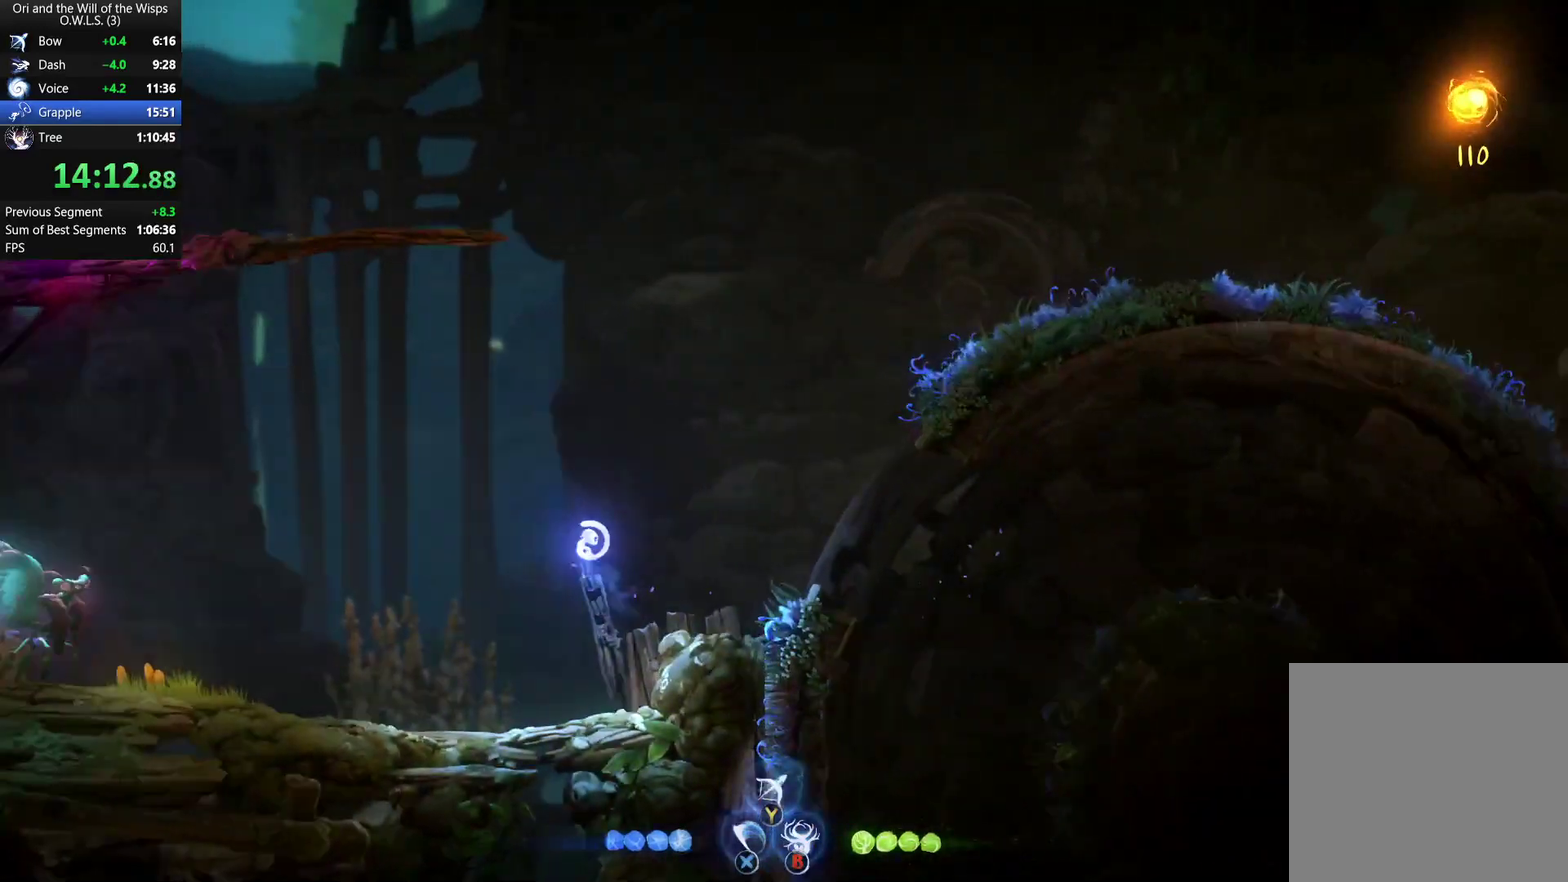
{"buttons": [], "left_stick": "right", "right_stick": "center", "events": []}
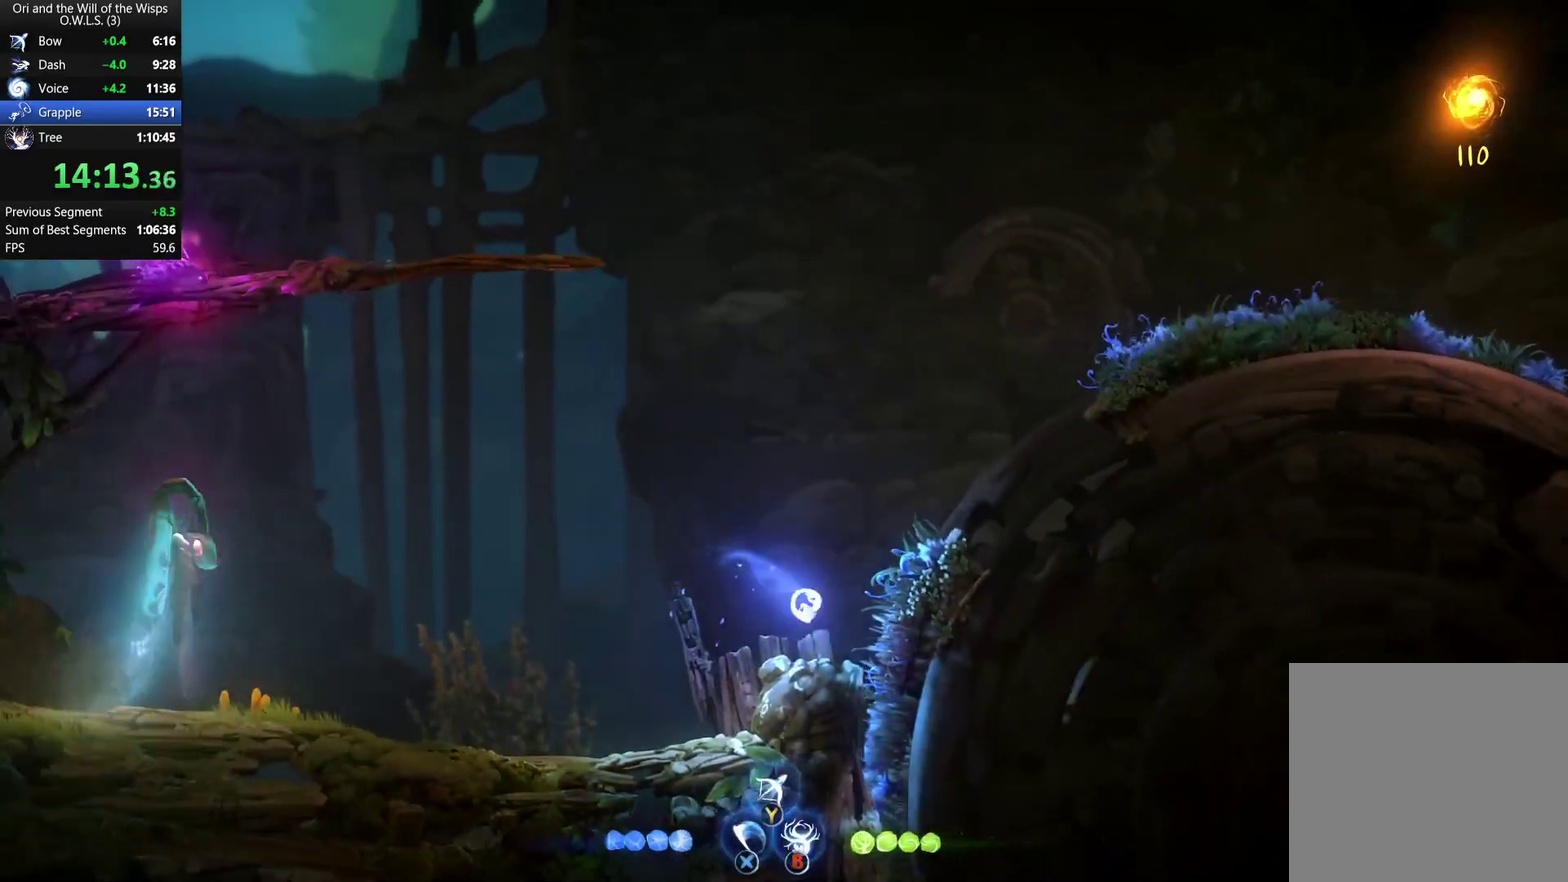
{"buttons": [], "left_stick": "right", "right_stick": "center", "events": [[150, "A", "down"], [250, "A", "up"], [317, "A", "down"], [367, "A", "up"]]}
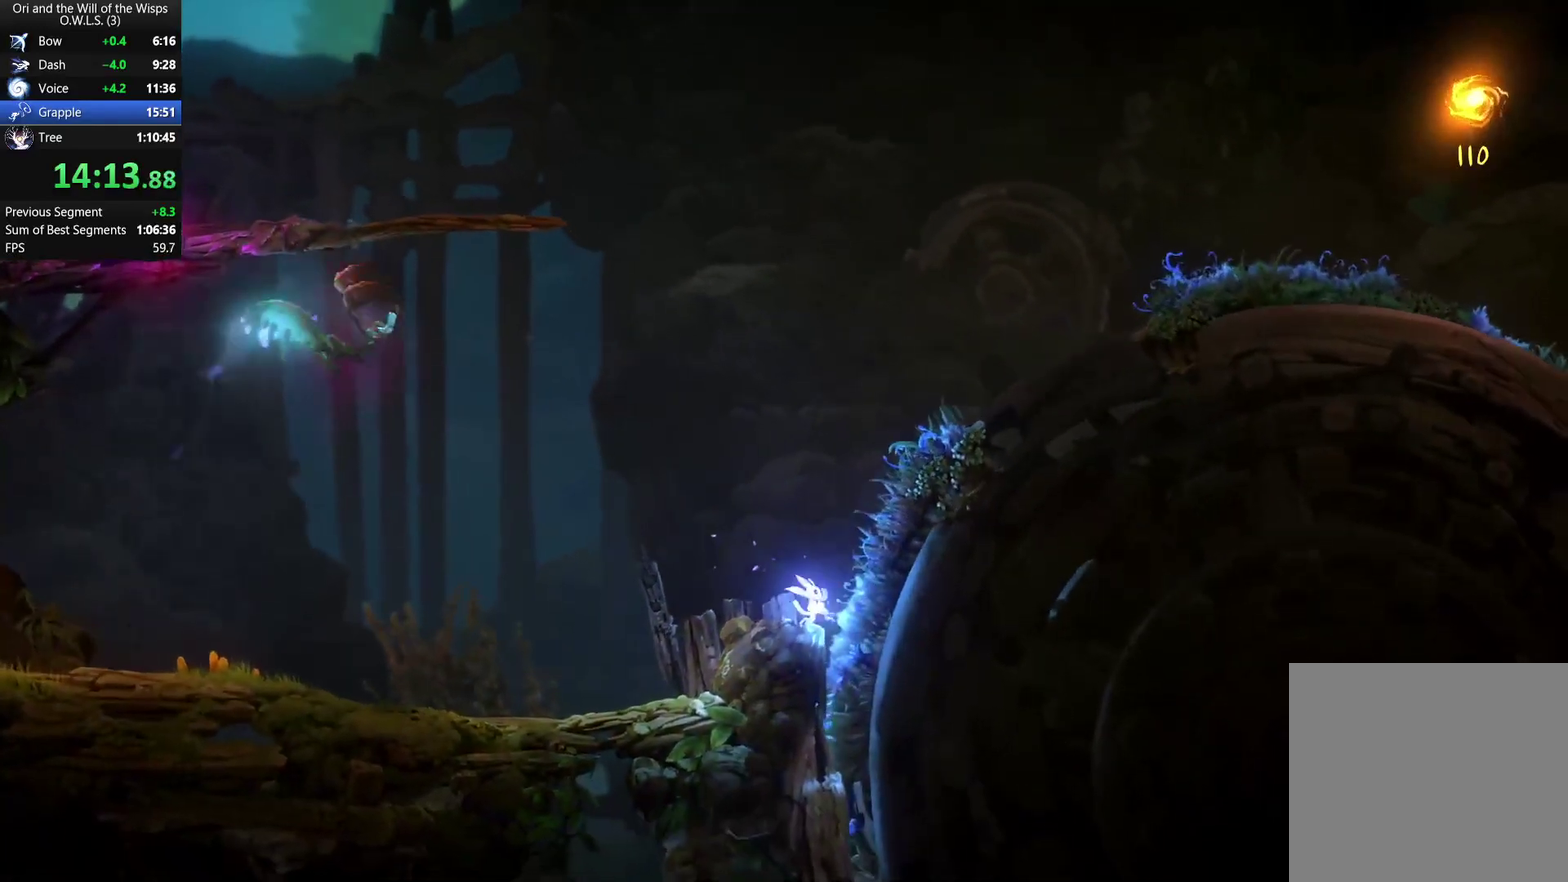
{"buttons": [], "left_stick": "right", "right_stick": "center", "events": [[67, "A", "down"], [133, "A", "up"], [183, "A", "down"], [250, "A", "up"], [317, "A", "down"], [400, "A", "up"], [450, "A", "down"], [500, "A", "up"]]}
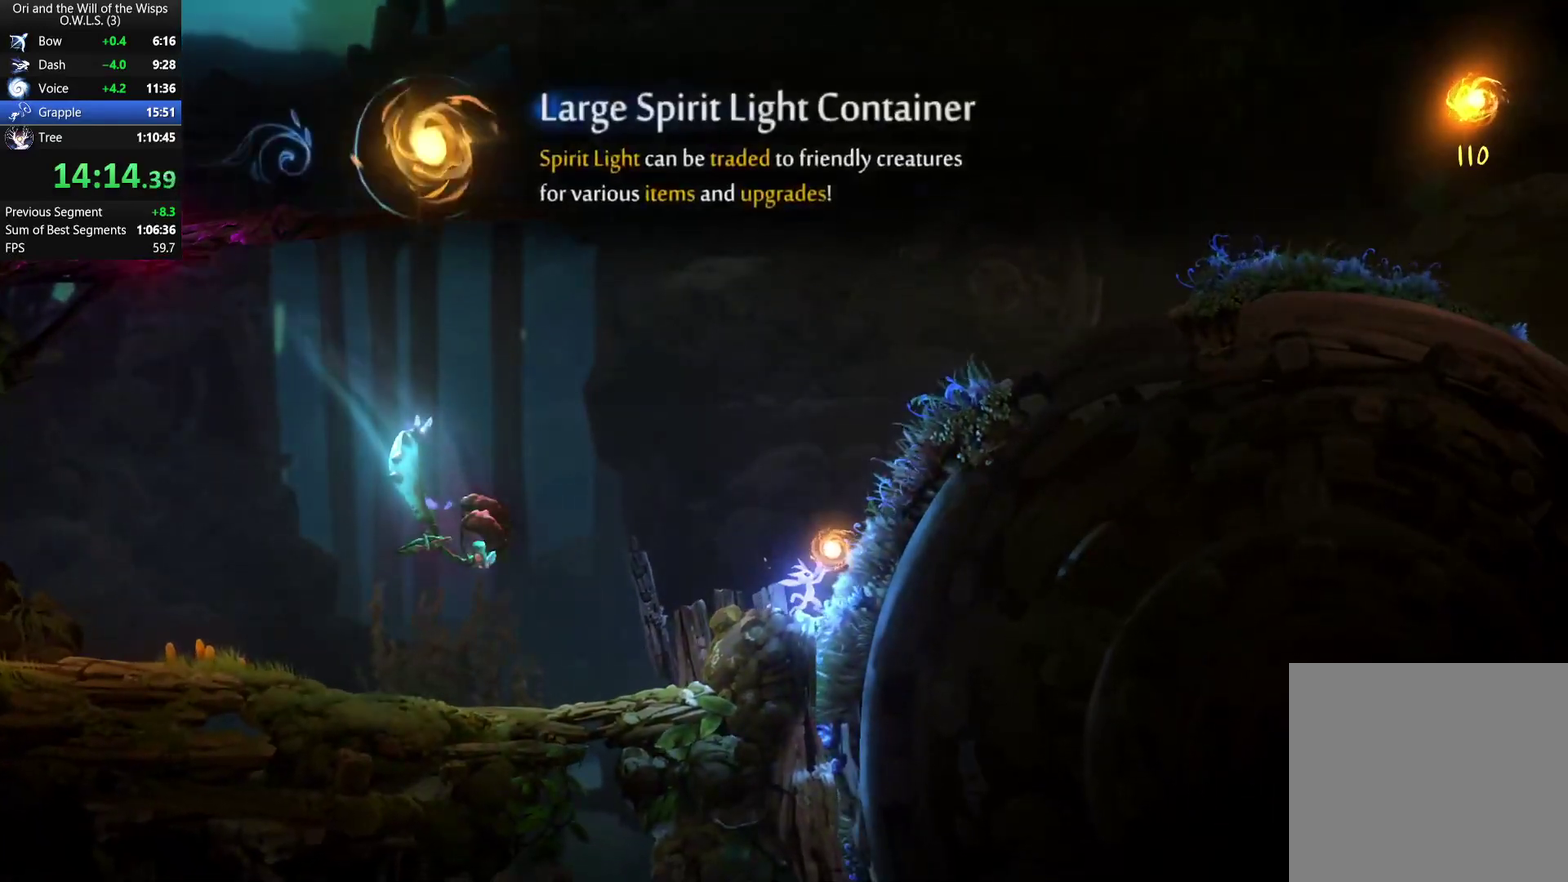
{"buttons": ["A"], "left_stick": "right", "right_stick": "center", "events": [[67, "A", "down"], [150, "A", "up"], [217, "A", "down"], [283, "A", "up"], [350, "A", "down"], [417, "A", "up"], [500, "A", "down"]]}
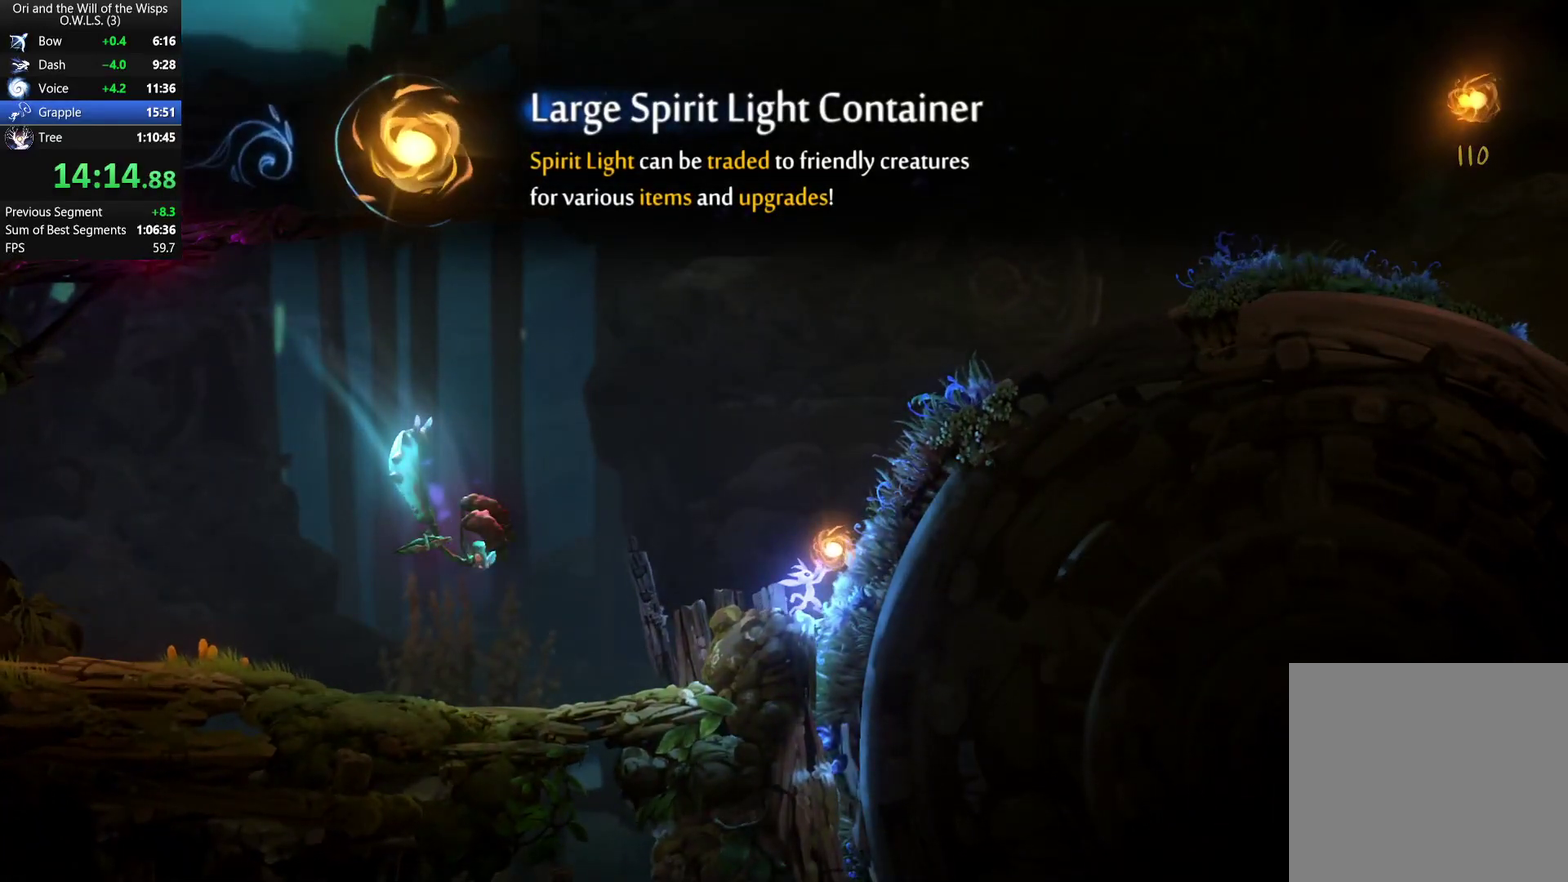
{"buttons": ["A"], "left_stick": "right", "right_stick": "center", "events": [[83, "A", "up"], [367, "A", "down"]]}
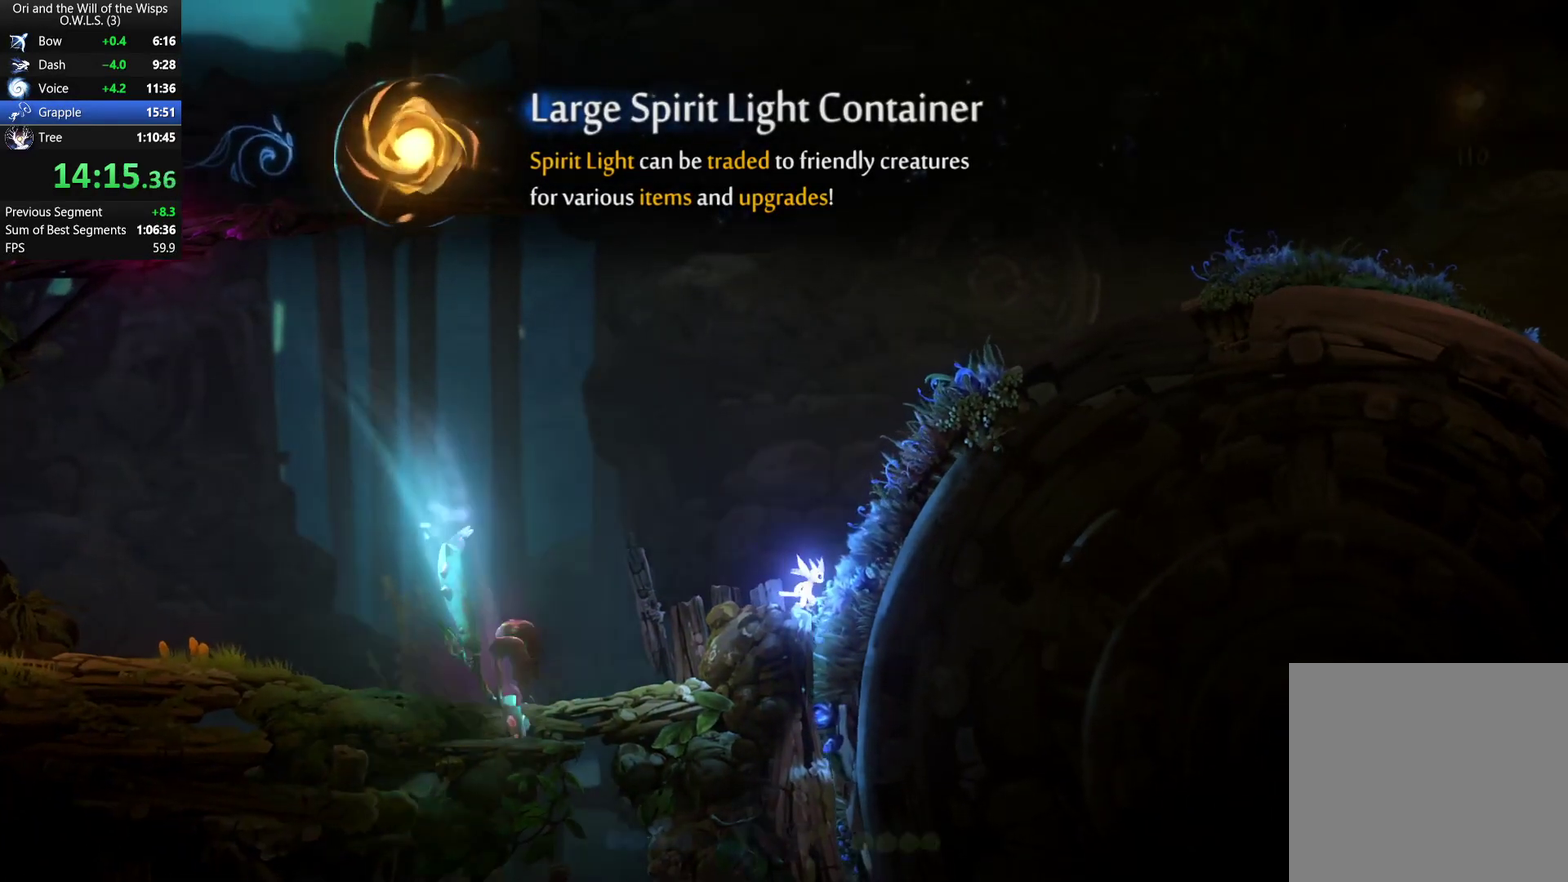
{"buttons": ["A"], "left_stick": "right", "right_stick": "center", "events": [[67, "A", "up"], [117, "A", "down"], [317, "A", "up"], [383, "A", "down"]]}
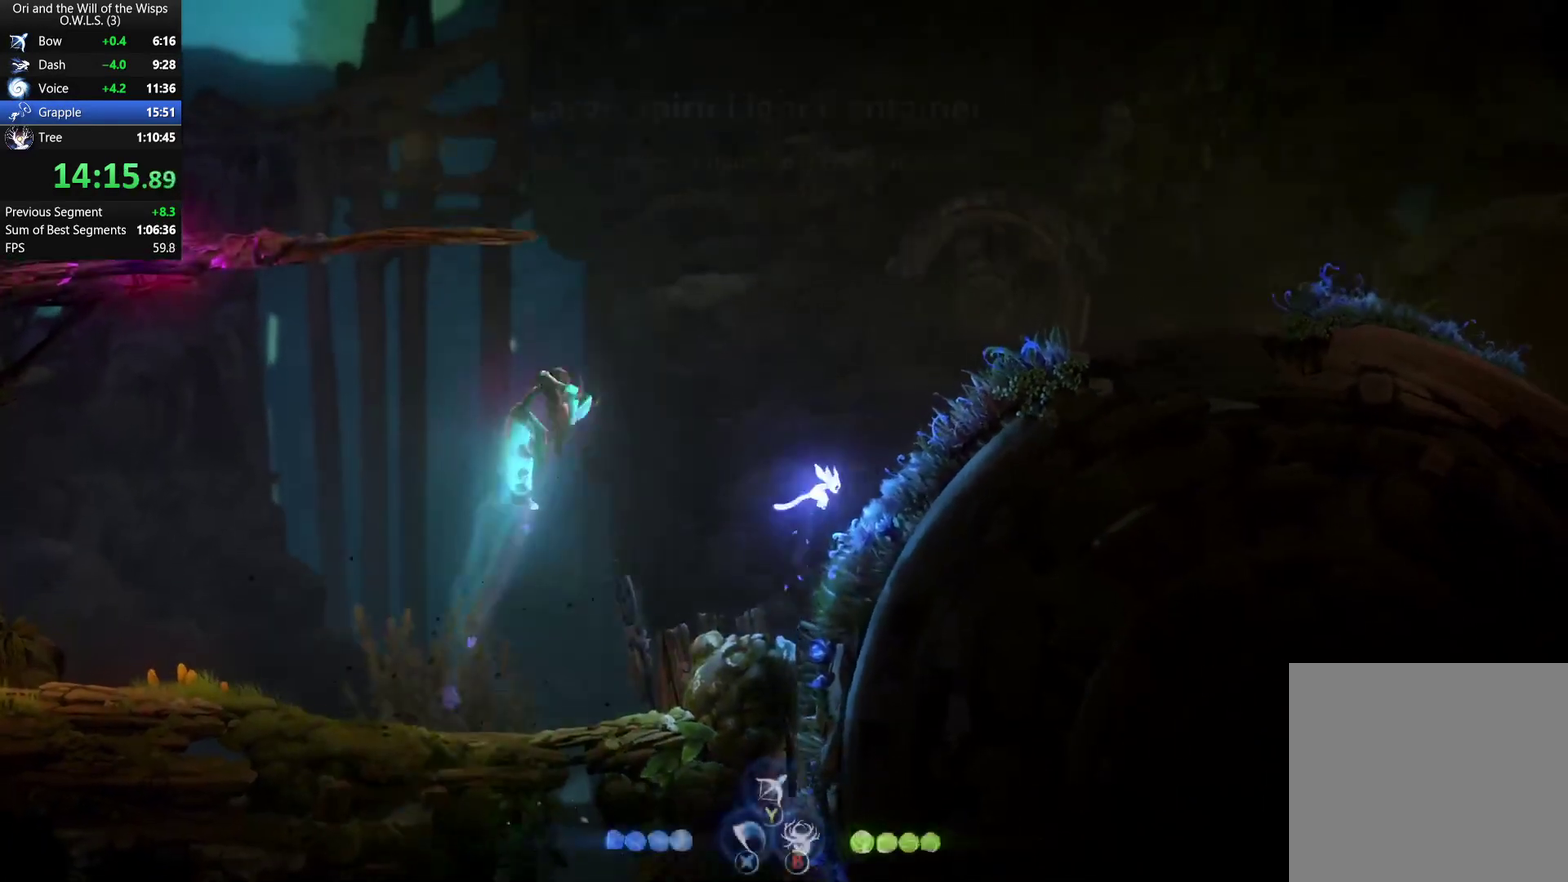
{"buttons": [], "left_stick": "right", "right_stick": "center", "events": [[217, "A", "up"]]}
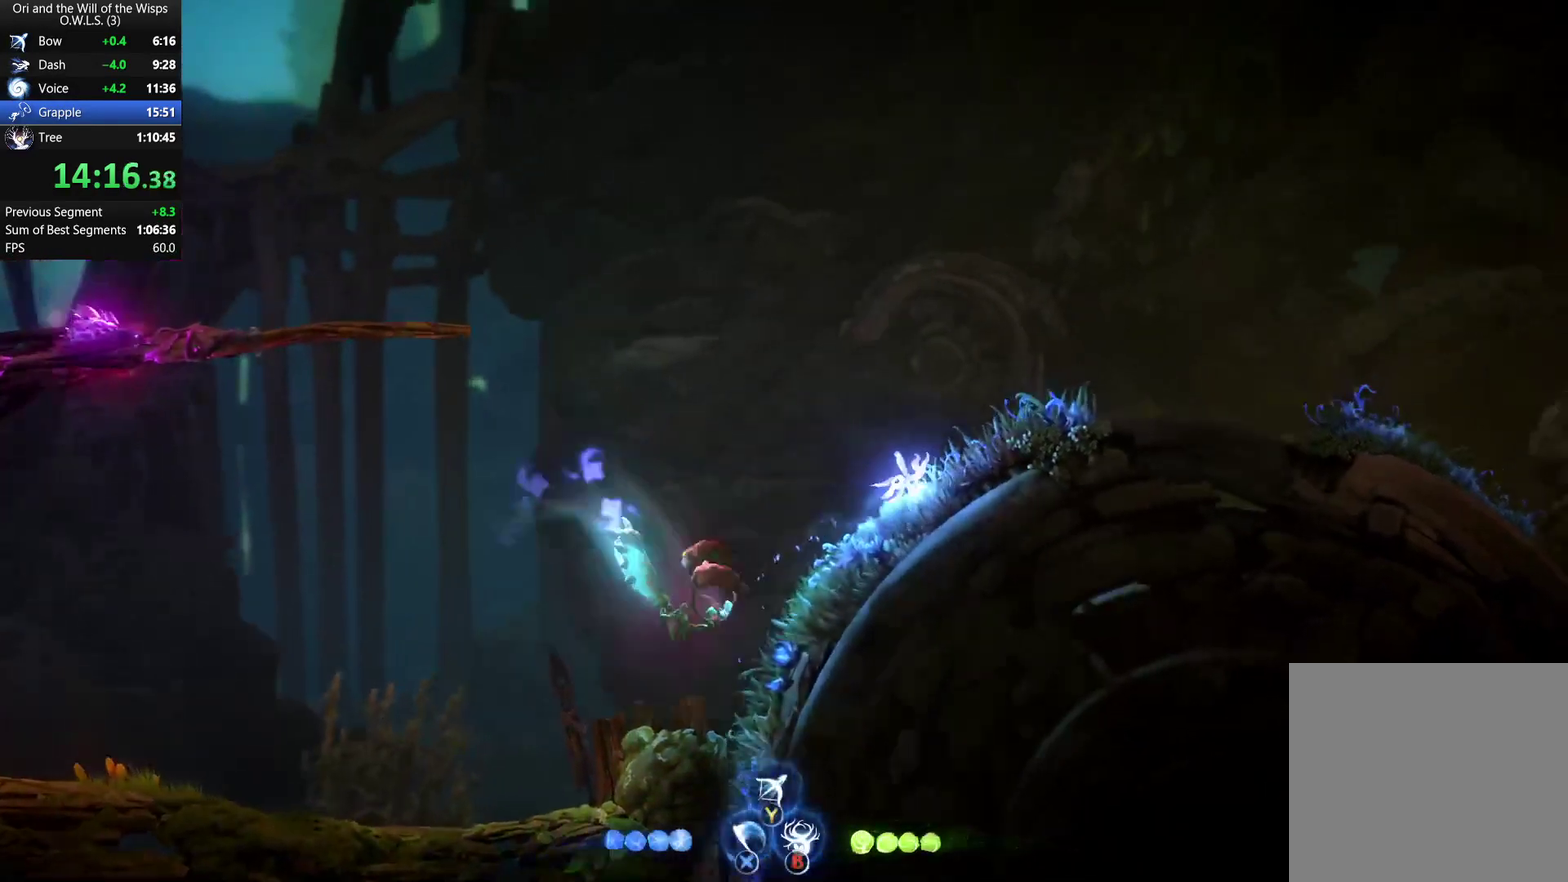
{"buttons": [], "left_stick": "right", "right_stick": "center", "events": [[50, "R1", "down"], [133, "R1", "up"], [133, "X", "down"], [200, "R1", "down"], [233, "X", "up"], [283, "A", "down"], [300, "R1", "up"], [383, "R1", "down"], [467, "A", "up"], [500, "R1", "up"]]}
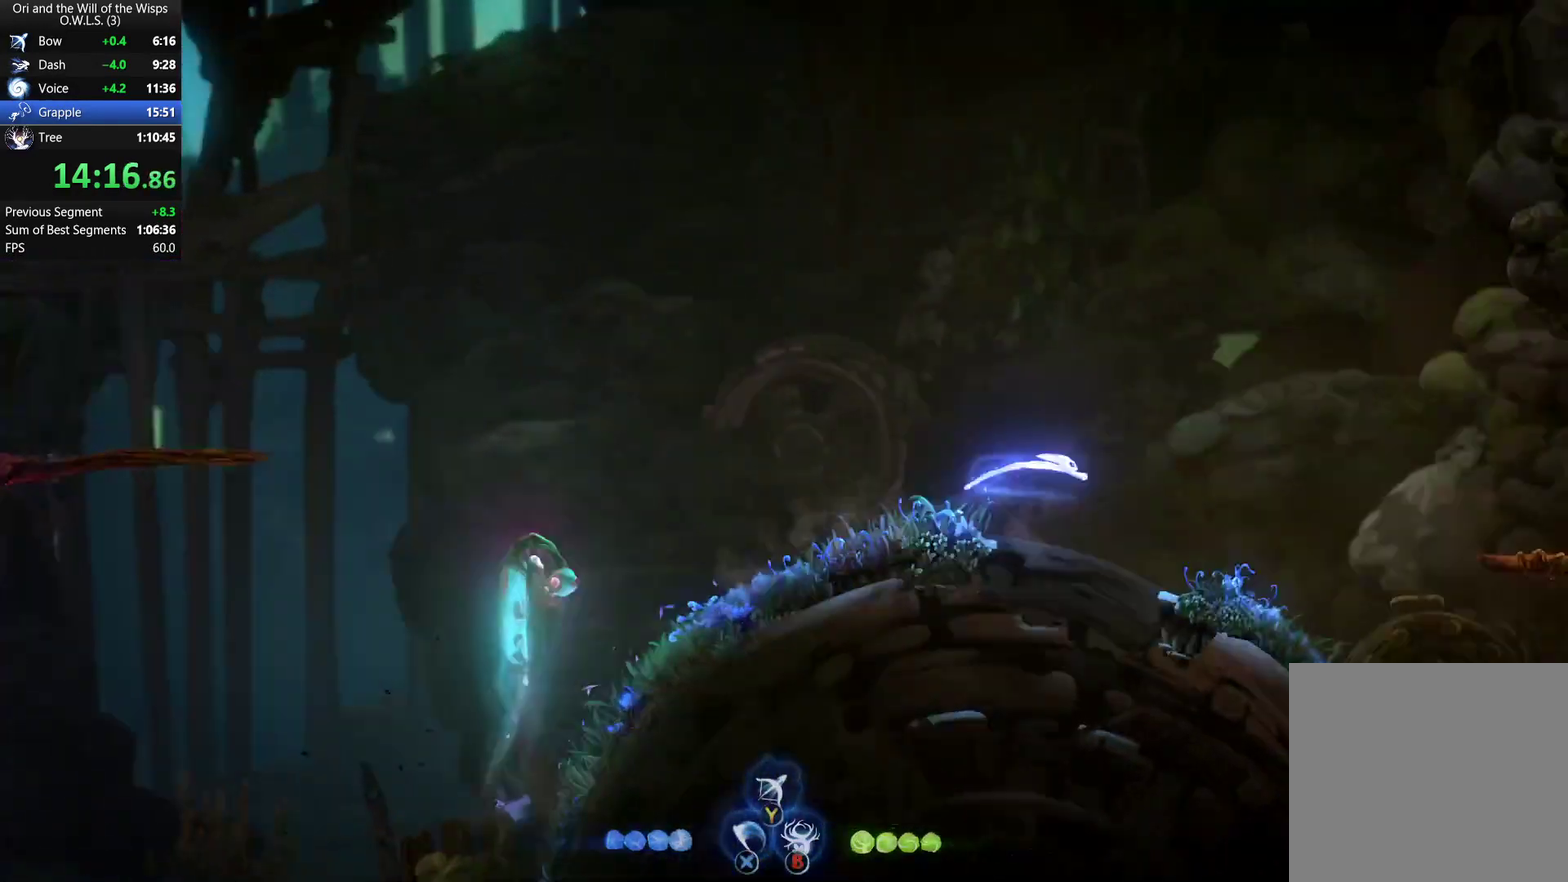
{"buttons": [], "left_stick": "right", "right_stick": "center", "events": []}
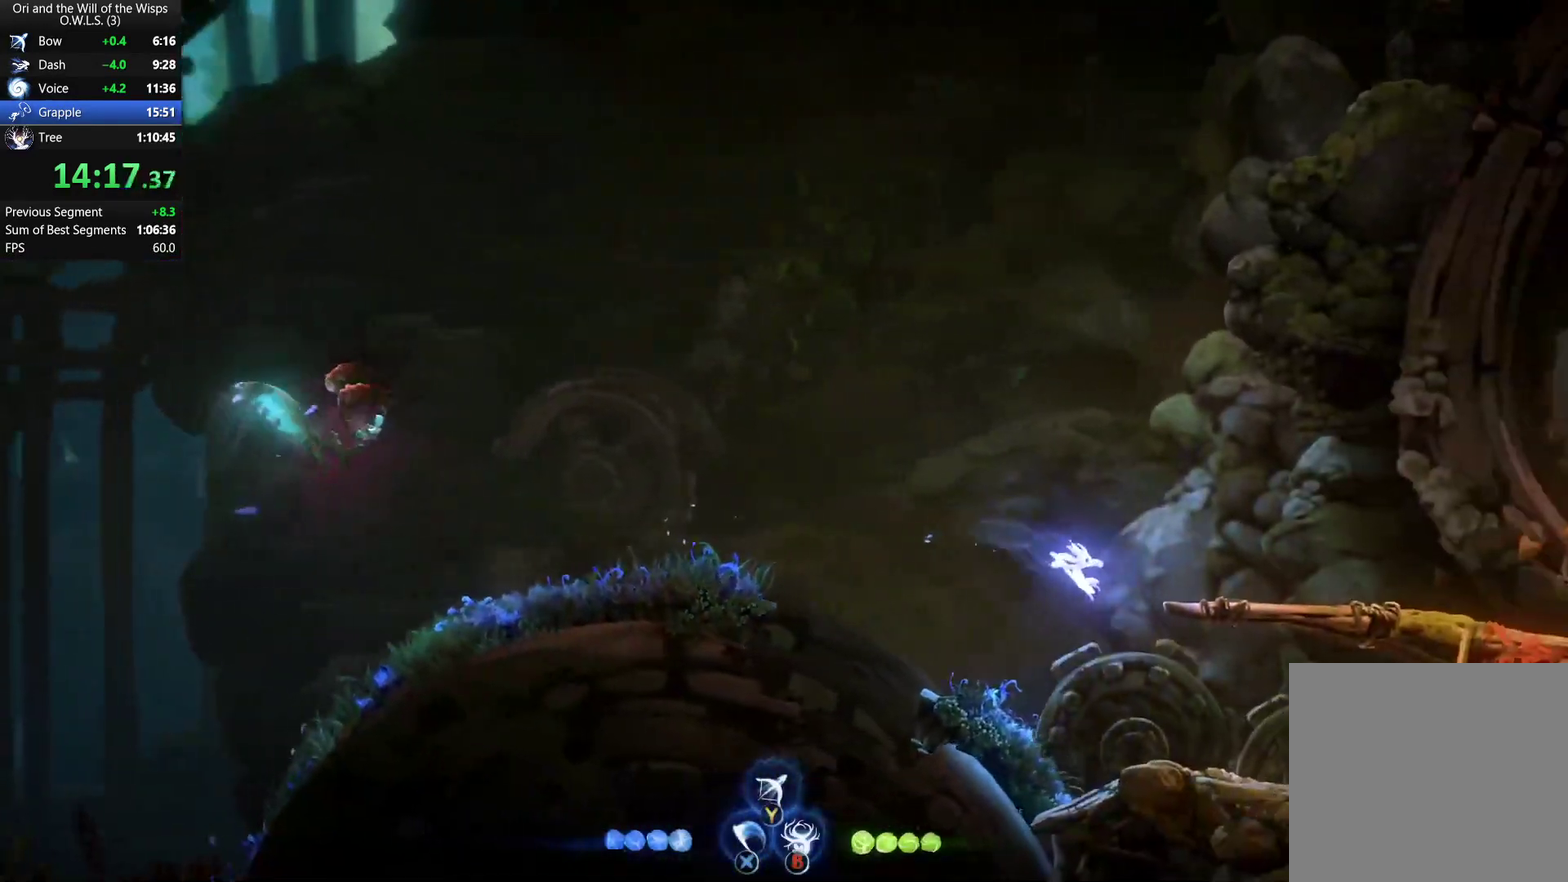
{"buttons": [], "left_stick": "right", "right_stick": "center", "events": [[50, "A", "down"], [317, "A", "up"]]}
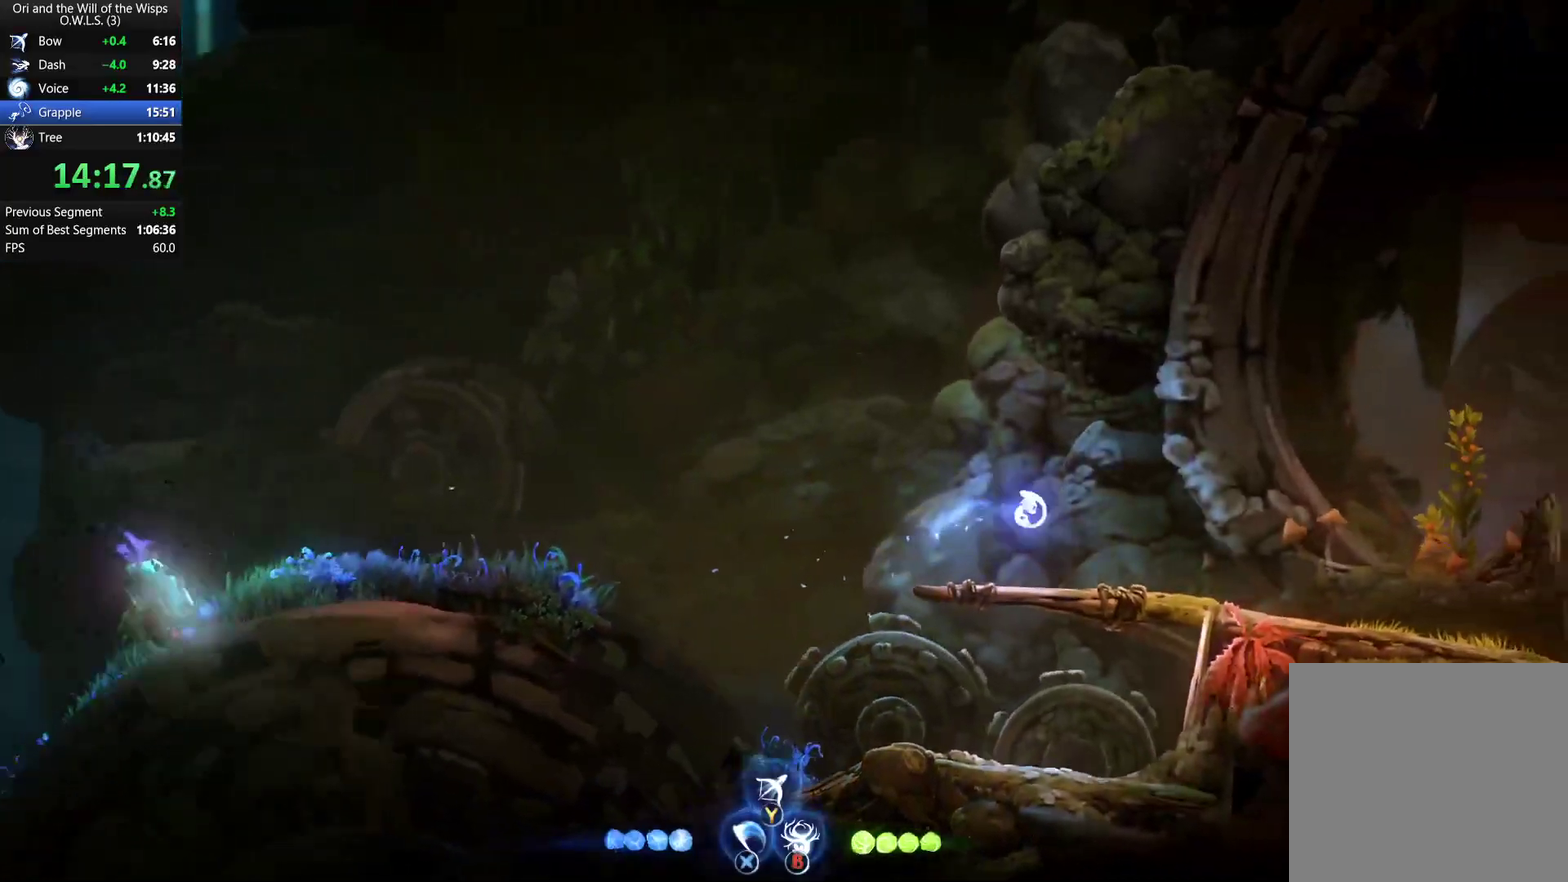
{"buttons": ["X", "DPAD_RIGHT"], "left_stick": "right", "right_stick": "center", "events": [[350, "R1", "down"], [417, "DPAD_RIGHT", "down"], [417, "R1", "up"], [483, "X", "down"]]}
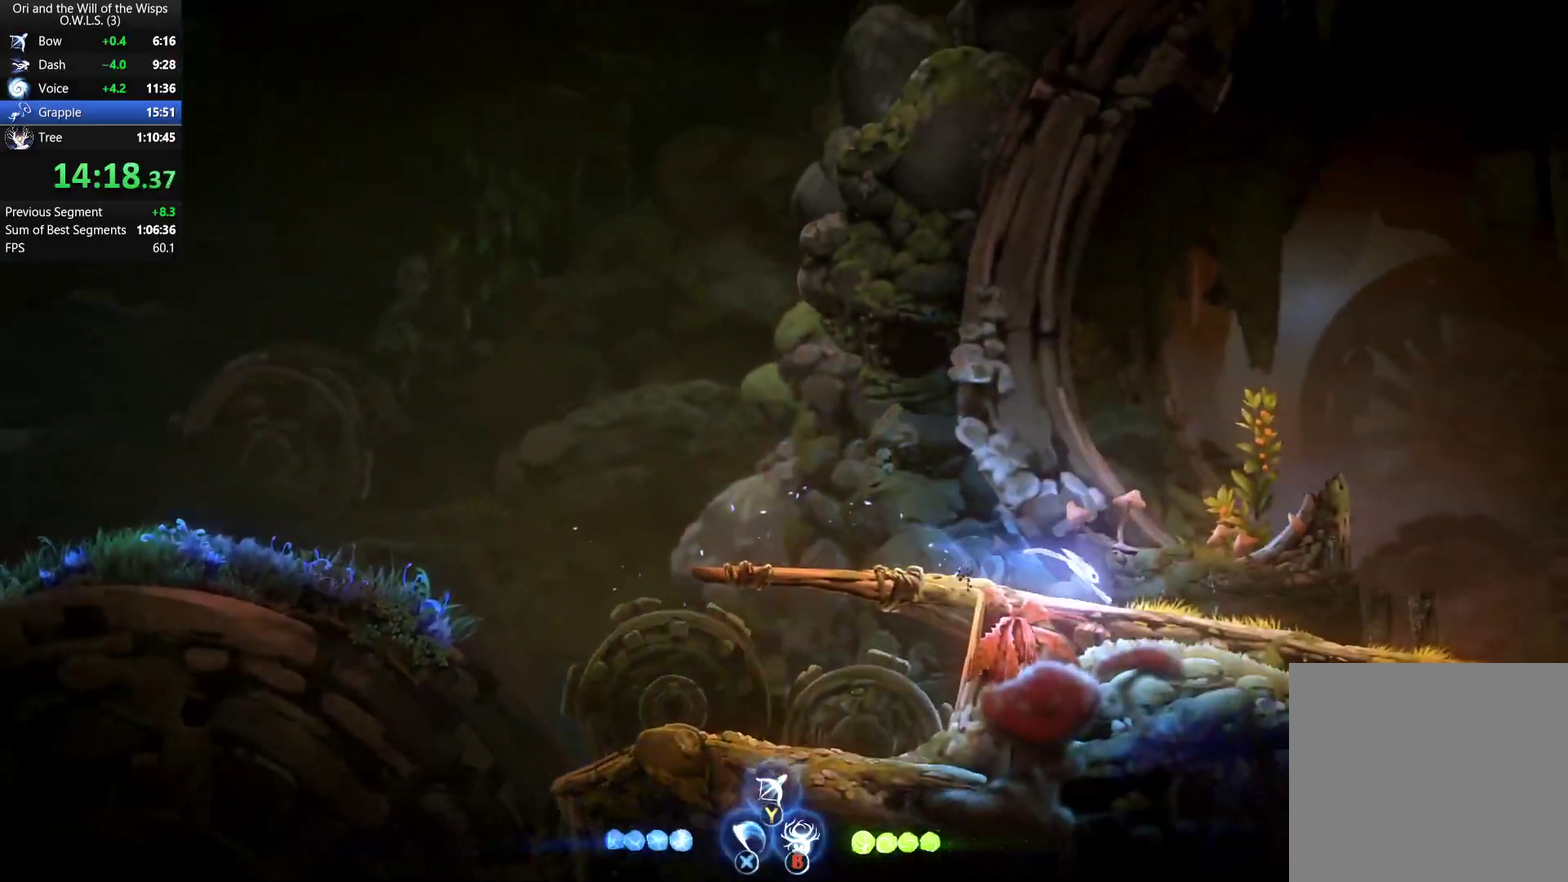
{"buttons": ["DPAD_UP"], "left_stick": "center", "right_stick": "center", "events": [[17, "R1", "down"], [17, "left_stick", "center"], [117, "X", "up"], [133, "R1", "up"], [400, "DPAD_UP", "down"], [417, "DPAD_RIGHT", "up"]]}
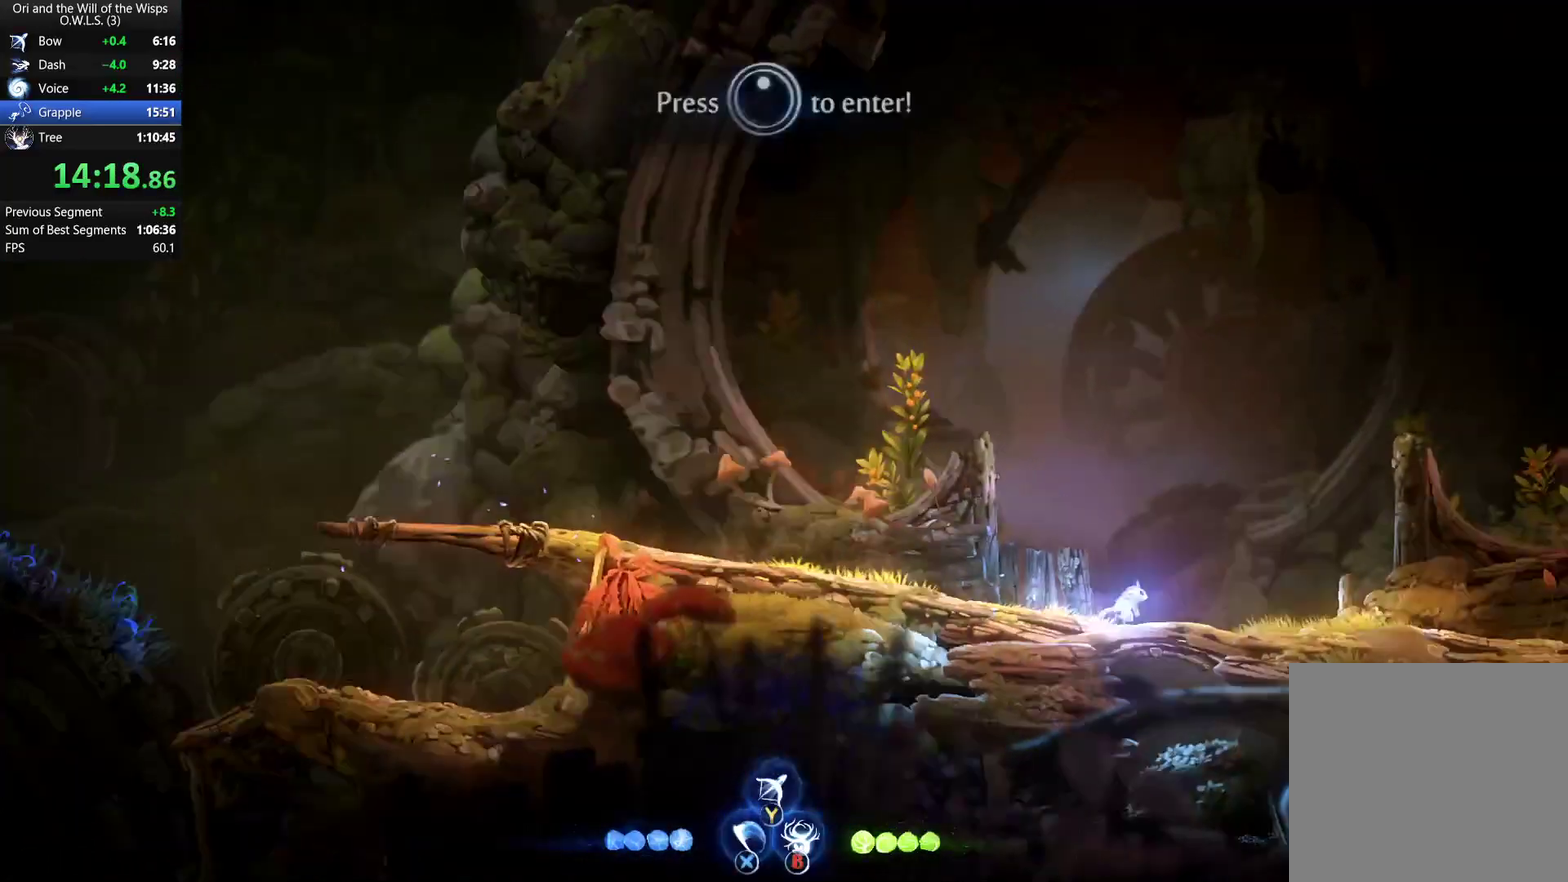
{"buttons": [], "left_stick": "center", "right_stick": "center", "events": [[183, "DPAD_UP", "up"]]}